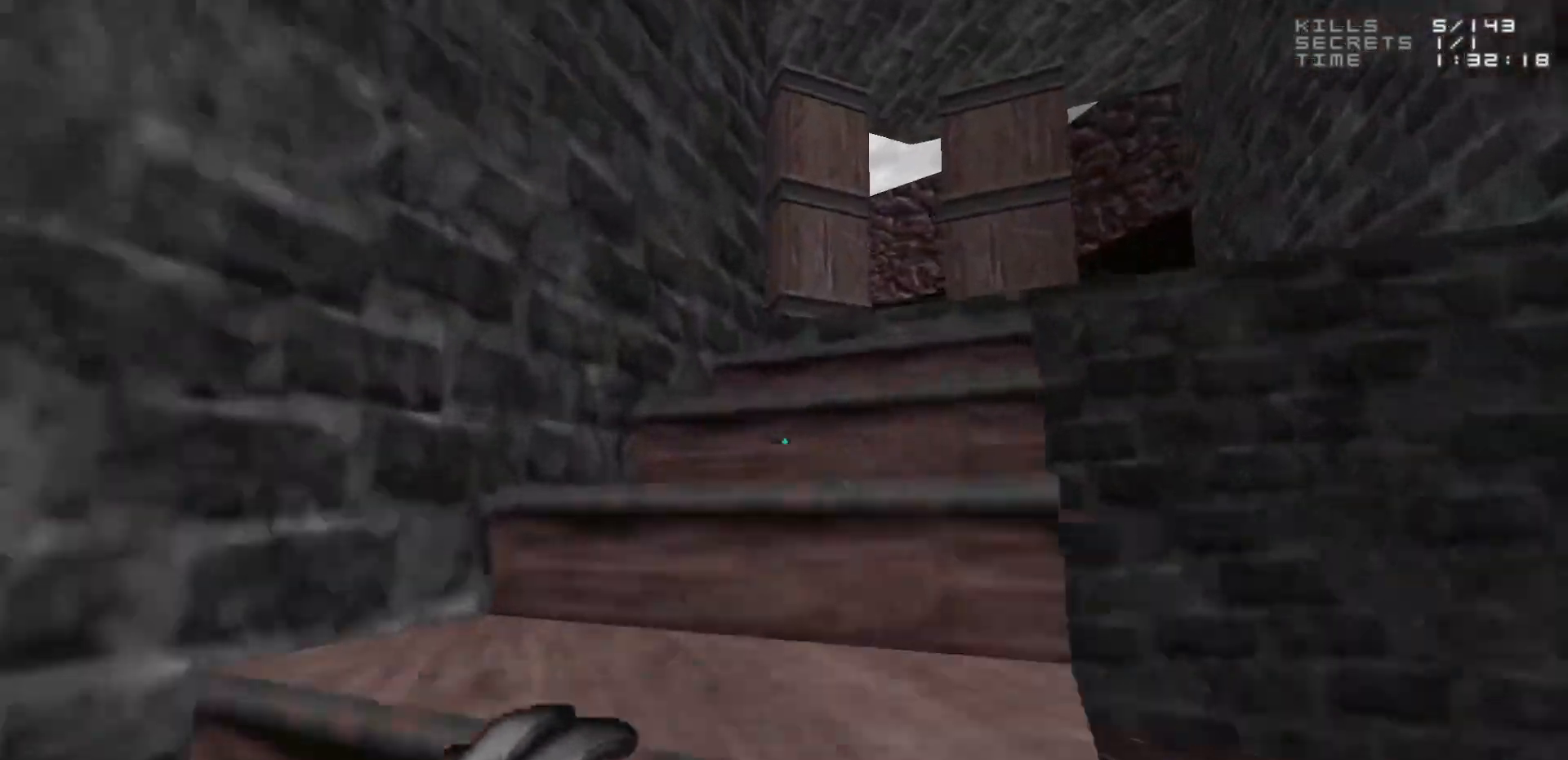
Gameplay with keyboard and mouse; each line is a JSON object with the keys and mouse buttons held at the frame after it. "events" lists presses ("down") and releases ("up") of "1", "2", "3", "4", "5", "a", "alt", "c", "caps_lock", "ctrl", "d", "e", "f", "g", "q", "r", "s", "shift", "space", "t", "tab", "v", "w", "x", "z", "mouse_left", "mouse_wheel" and "mouse_right" between this image and that frame as [ms after this image, input, new state], when the widget could be followed in between. "mouse_left", "mouse_wheel", "mouse_right" = the "left", "wheel", "right" buttons of the "mouse" list. No other keys are recorded. "wheel" means that the mouse wheel is clicked or scrolled. Not read: mouse_move.
{"keys": ["w"], "mouse": [], "events": [[267, "d", "up"], [300, "w", "up"], [400, "a", "down"], [450, "w", "down"], [500, "a", "up"]]}
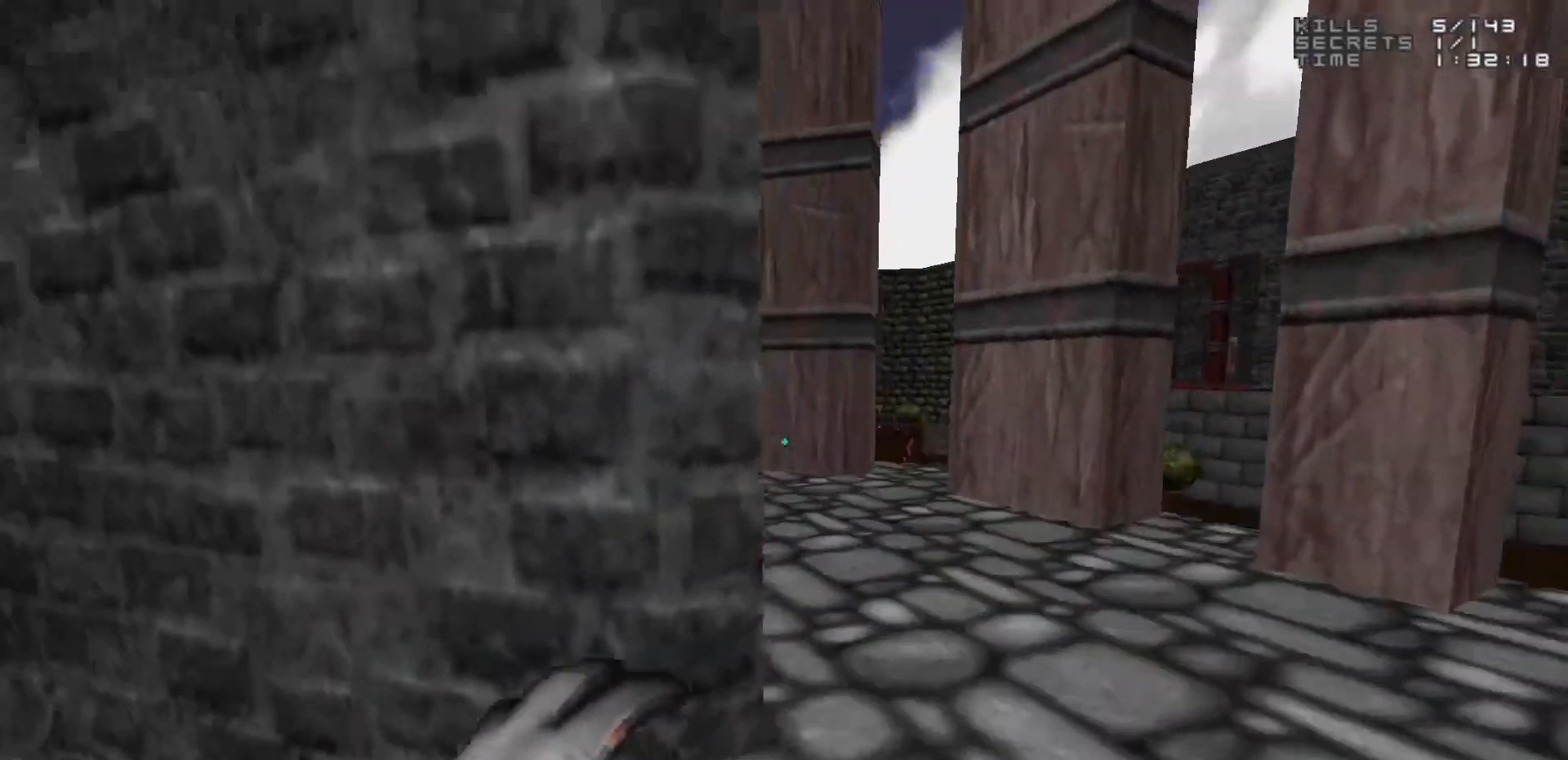
{"keys": [], "mouse": [], "events": [[283, "a", "down"], [417, "a", "up"], [417, "w", "up"]]}
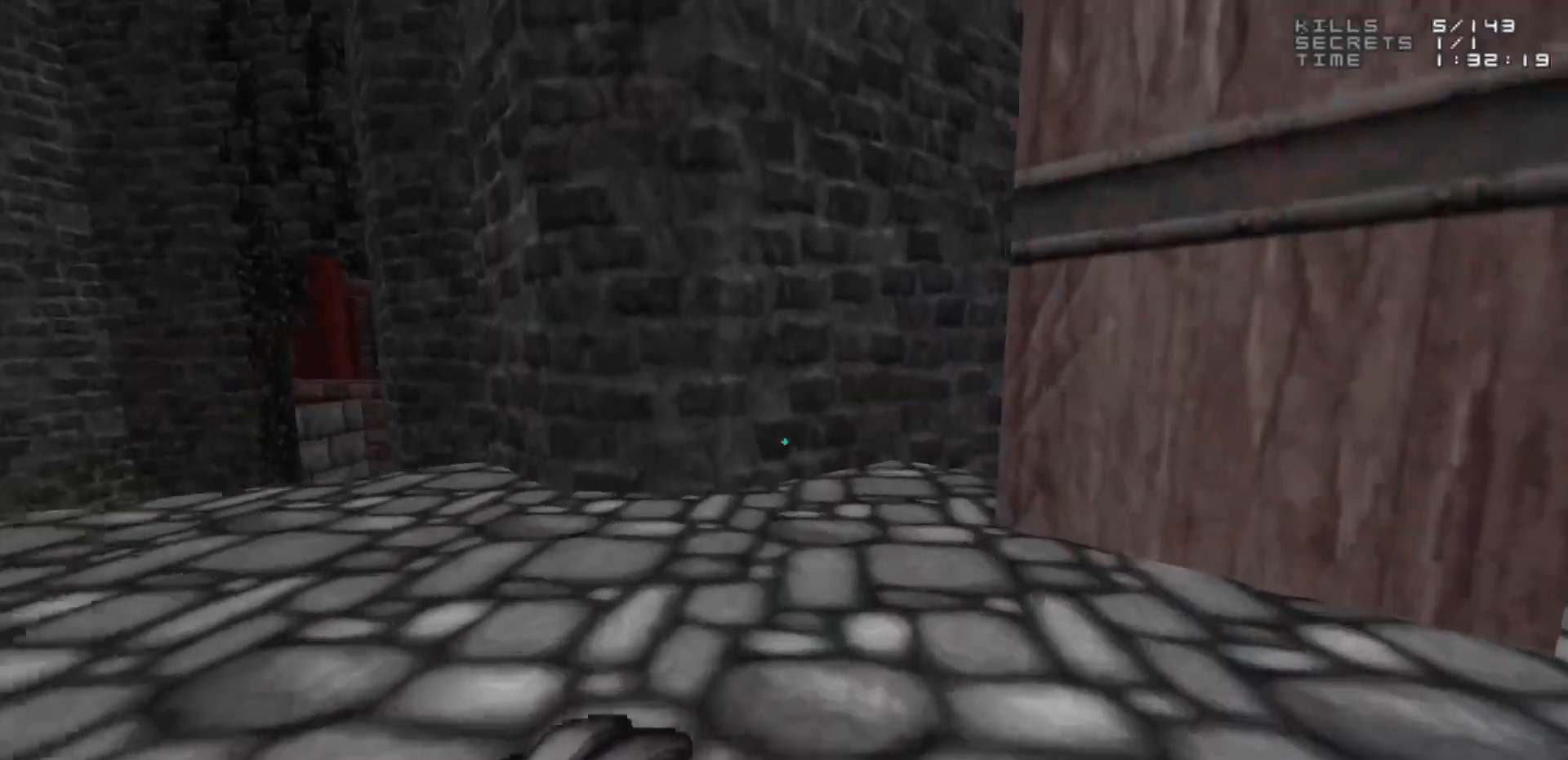
{"keys": ["d"], "mouse": [], "events": [[67, "a", "down"], [117, "w", "down"], [167, "a", "up"], [167, "d", "down"], [200, "w", "up"], [283, "d", "up"], [333, "a", "down"], [383, "a", "up"], [383, "w", "down"], [433, "d", "down"], [483, "w", "up"]]}
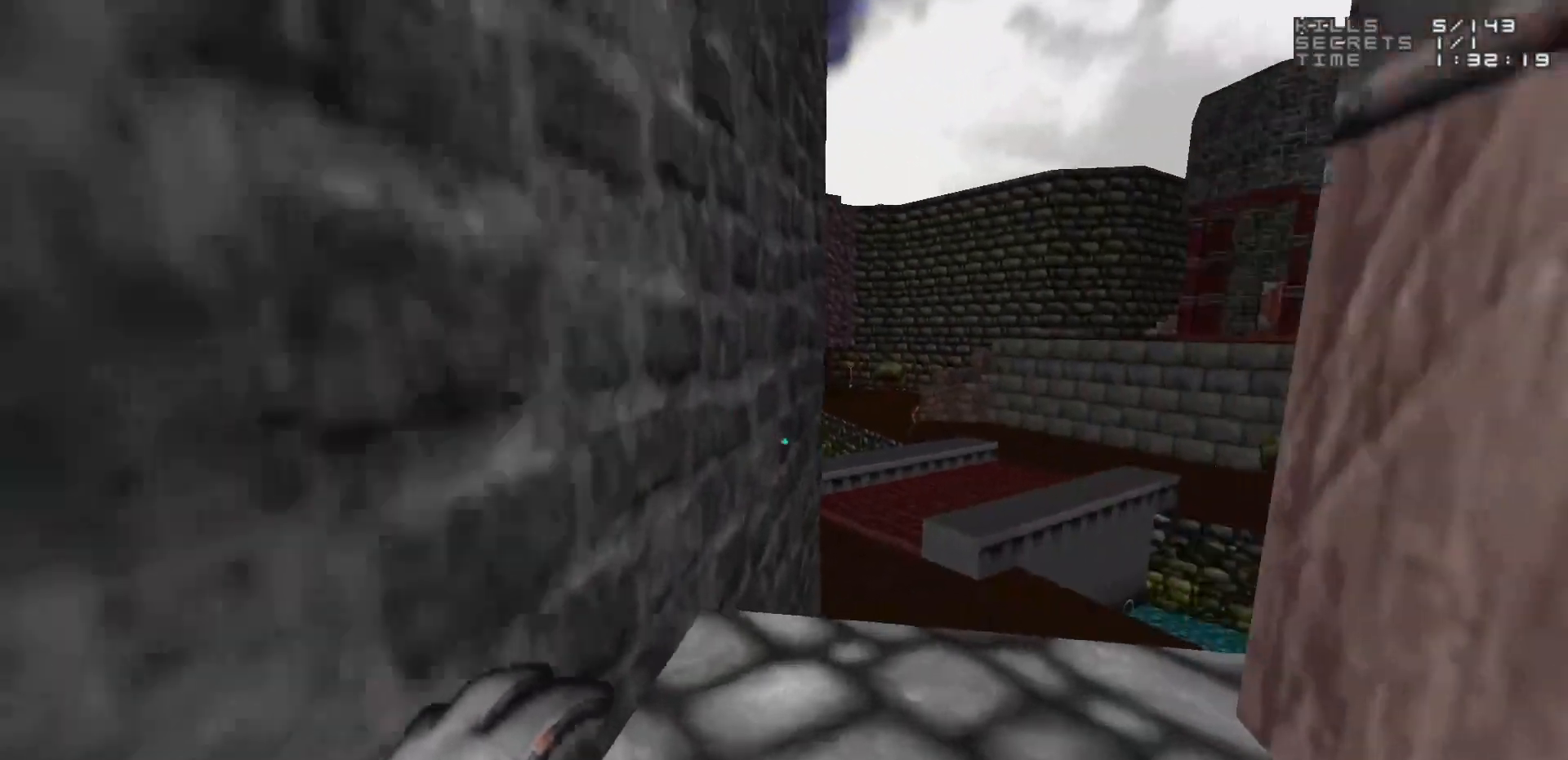
{"keys": ["d", "w"], "mouse": [], "events": [[33, "d", "up"], [317, "w", "down"], [367, "a", "down"], [450, "a", "up"], [500, "d", "down"]]}
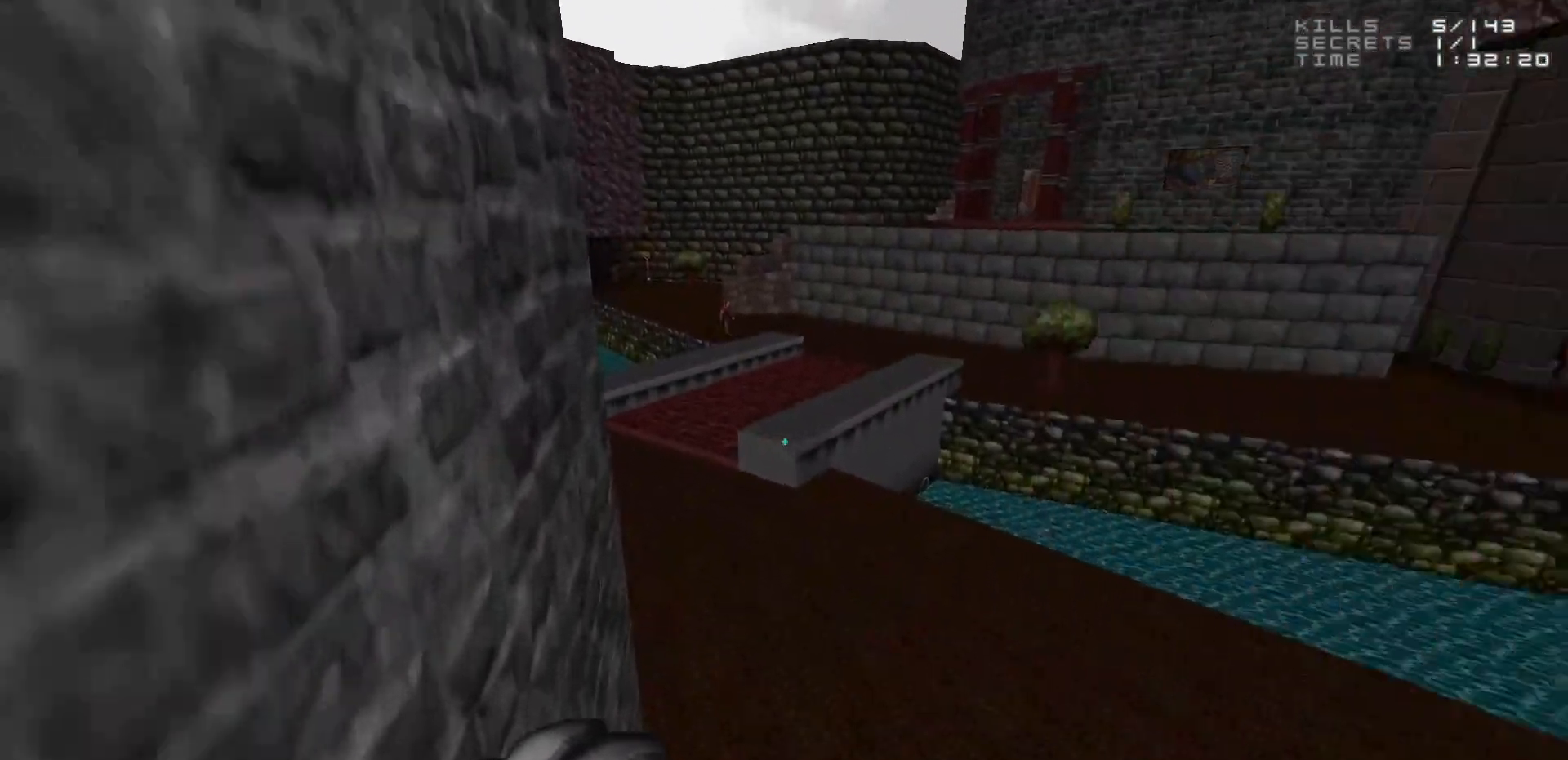
{"keys": [], "mouse": [], "events": [[133, "d", "up"], [333, "w", "up"]]}
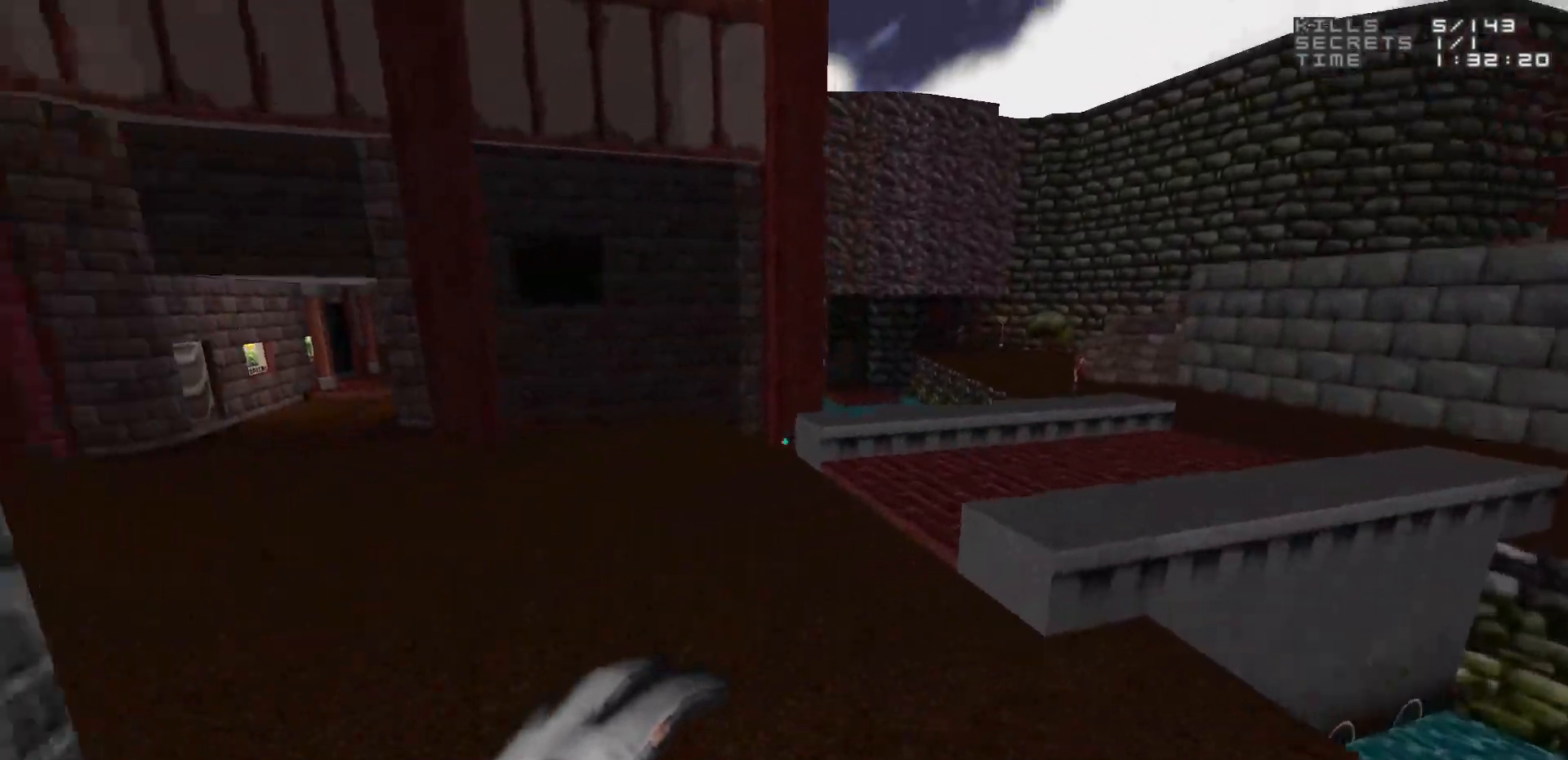
{"keys": ["w"], "mouse": [], "events": [[17, "a", "down"], [150, "w", "down"], [300, "a", "up"]]}
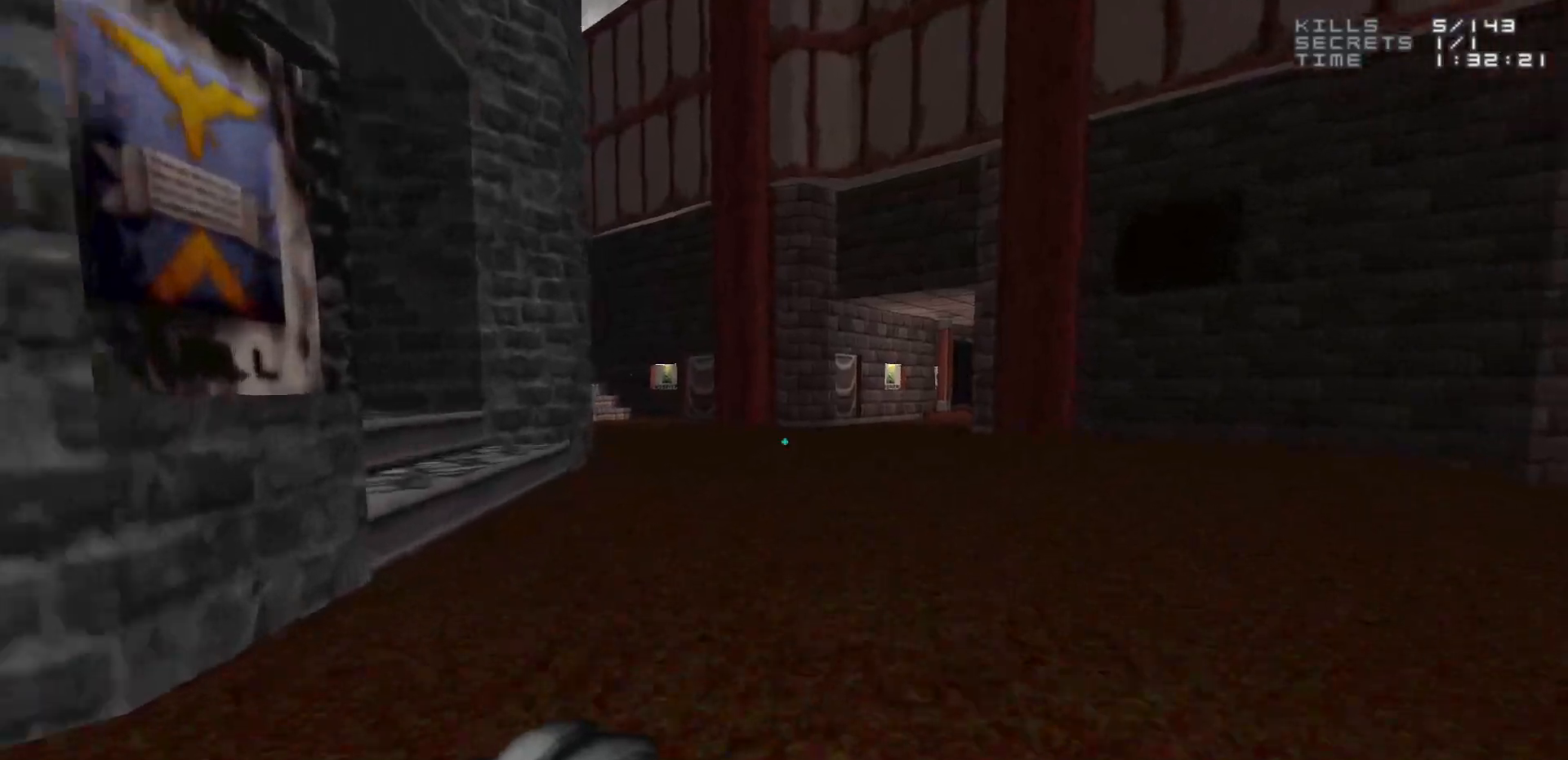
{"keys": ["w"], "mouse": [], "events": []}
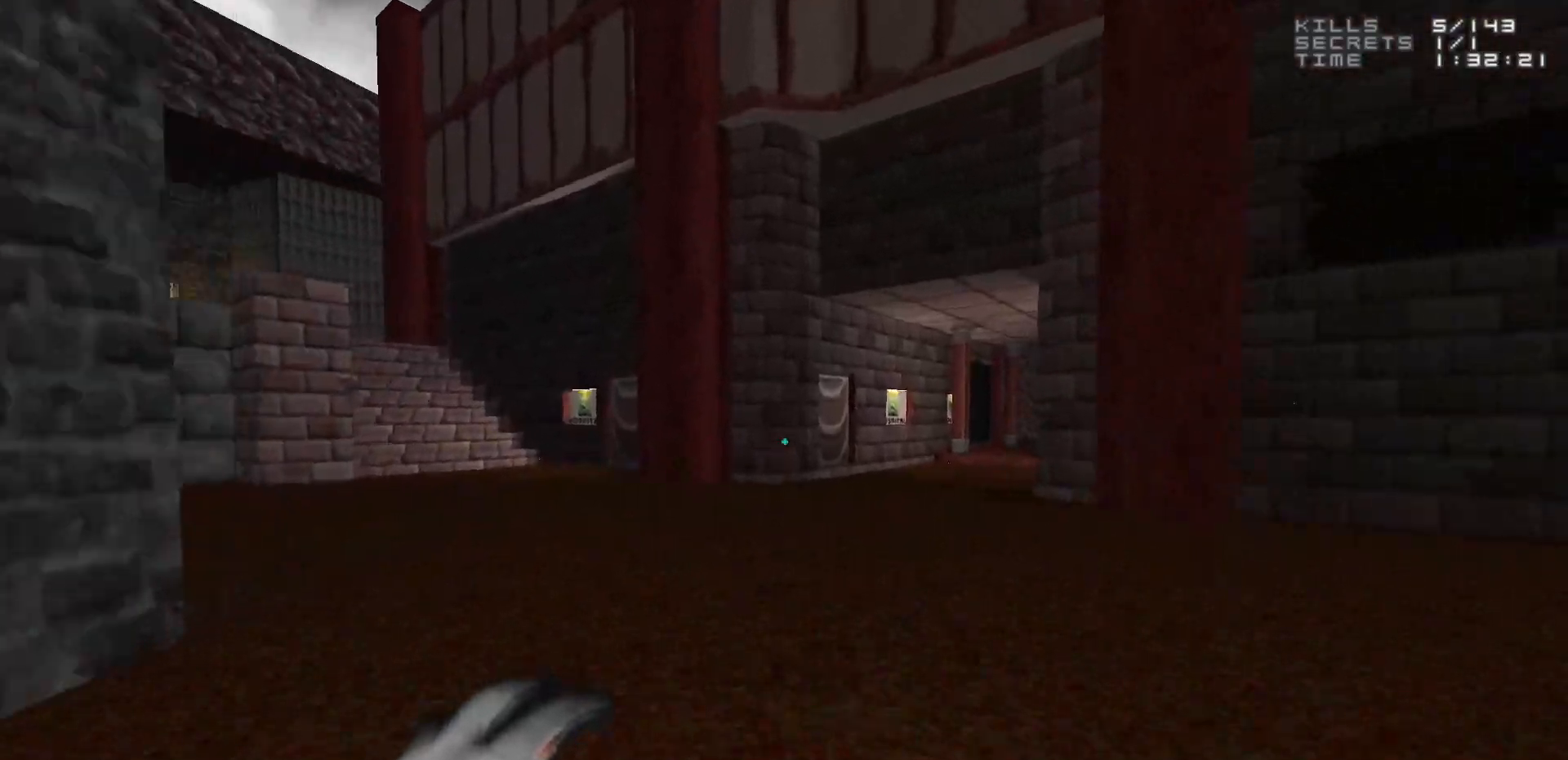
{"keys": ["w"], "mouse": [], "events": [[100, "d", "down"], [233, "d", "up"], [233, "w", "up"], [467, "w", "down"]]}
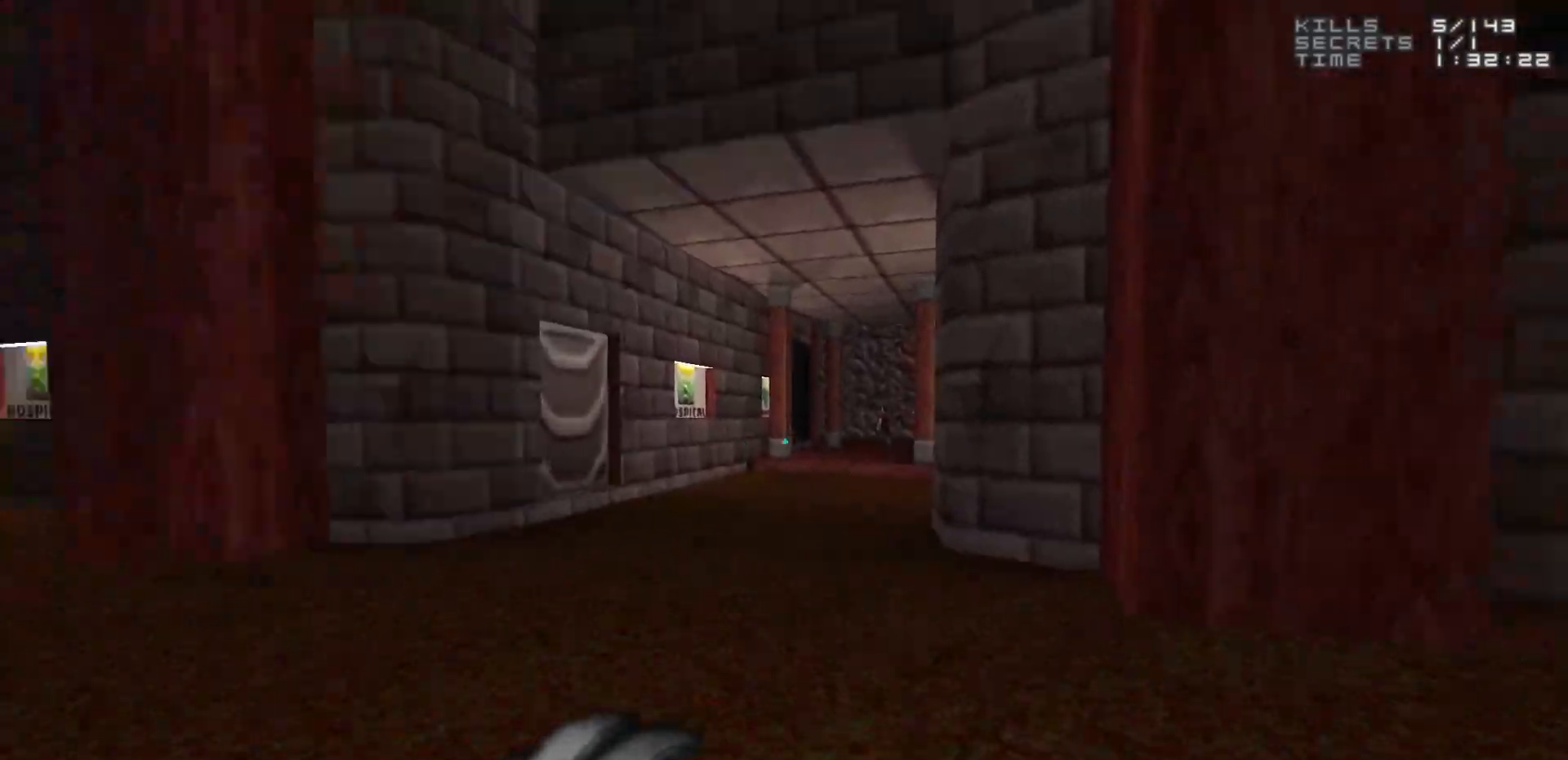
{"keys": ["d", "w"], "mouse": [], "events": [[300, "a", "down"], [450, "a", "up"], [483, "d", "down"]]}
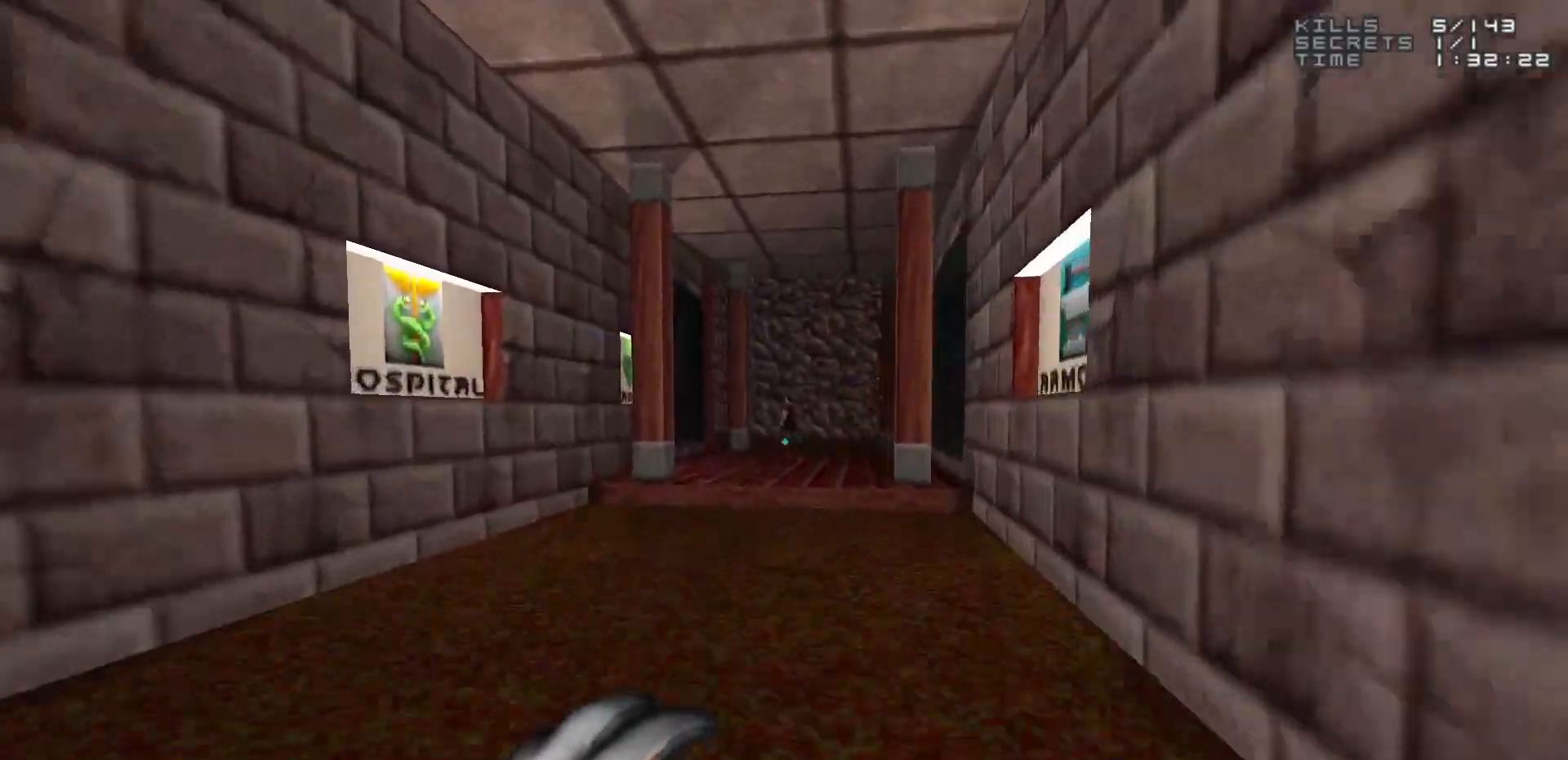
{"keys": [], "mouse": [], "events": [[33, "w", "up"], [133, "d", "up"], [217, "3", "down"], [267, "3", "up"]]}
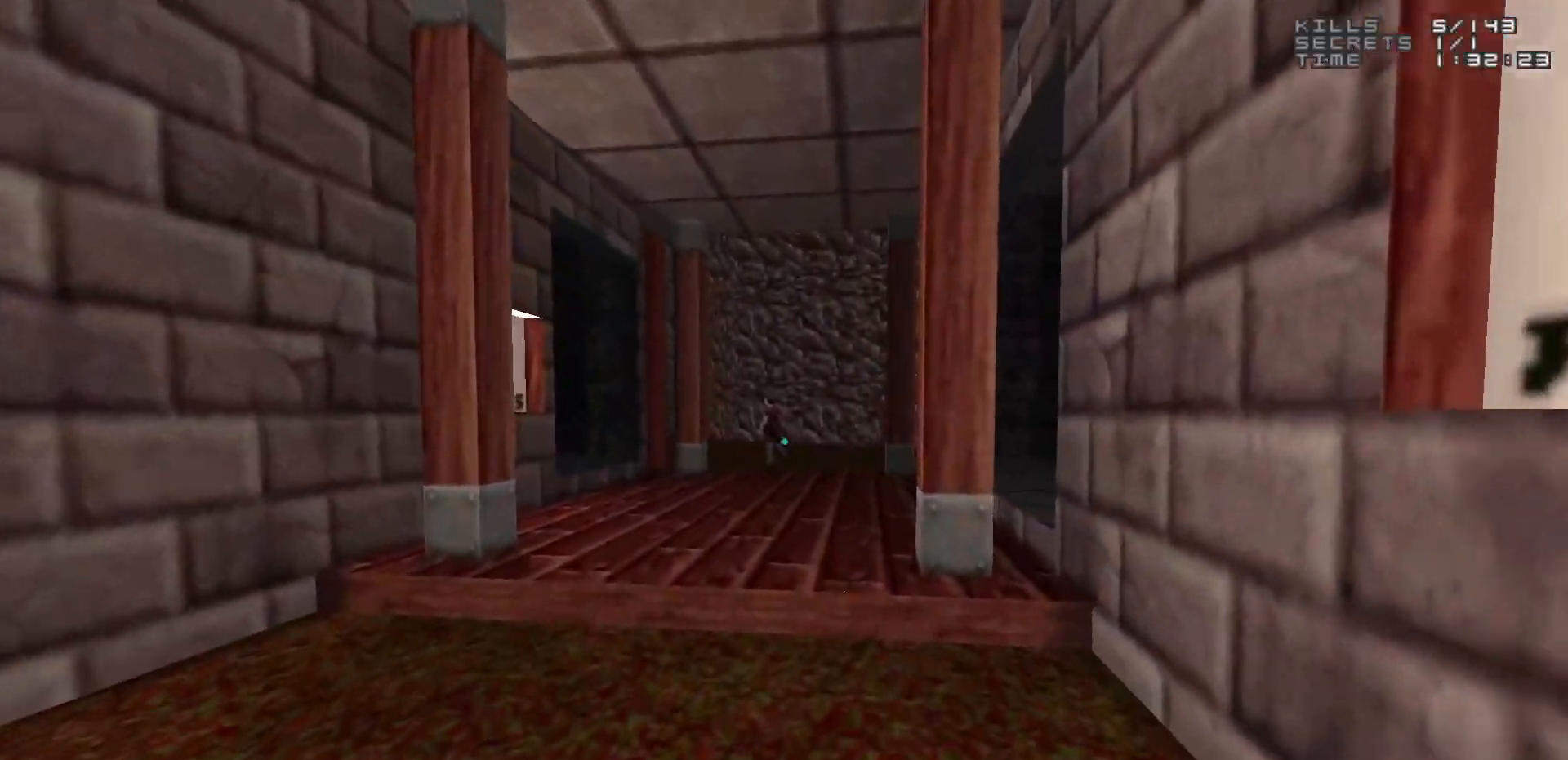
{"keys": [], "mouse": [], "events": [[200, "a", "down"], [200, "w", "down"], [233, "a", "up"], [317, "w", "up"]]}
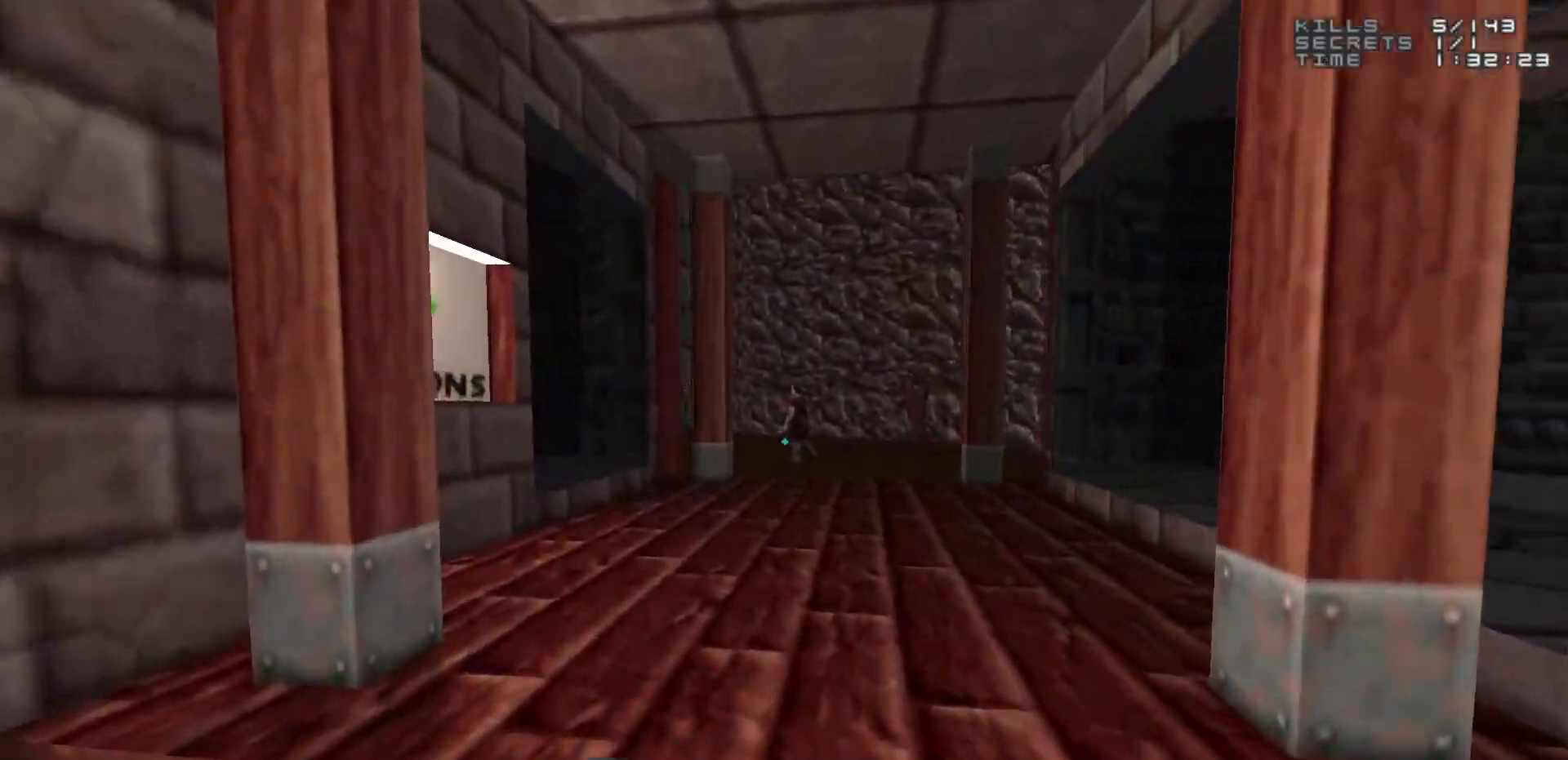
{"keys": [], "mouse": [], "events": [[67, "w", "down"], [300, "d", "down"], [383, "d", "up"], [383, "w", "up"]]}
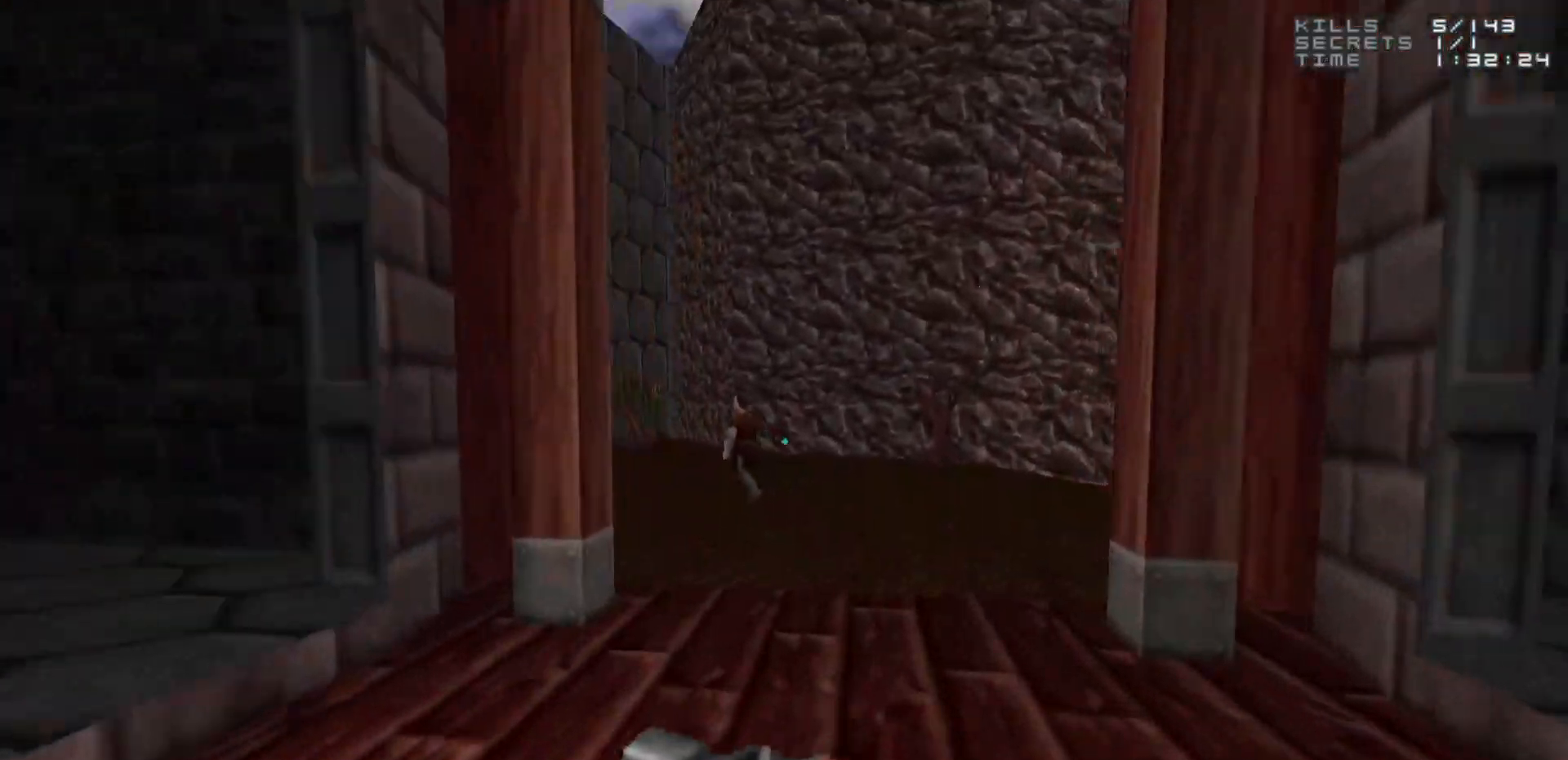
{"keys": [], "mouse": [], "events": [[167, "w", "down"], [267, "d", "down"], [417, "d", "up"], [417, "w", "up"]]}
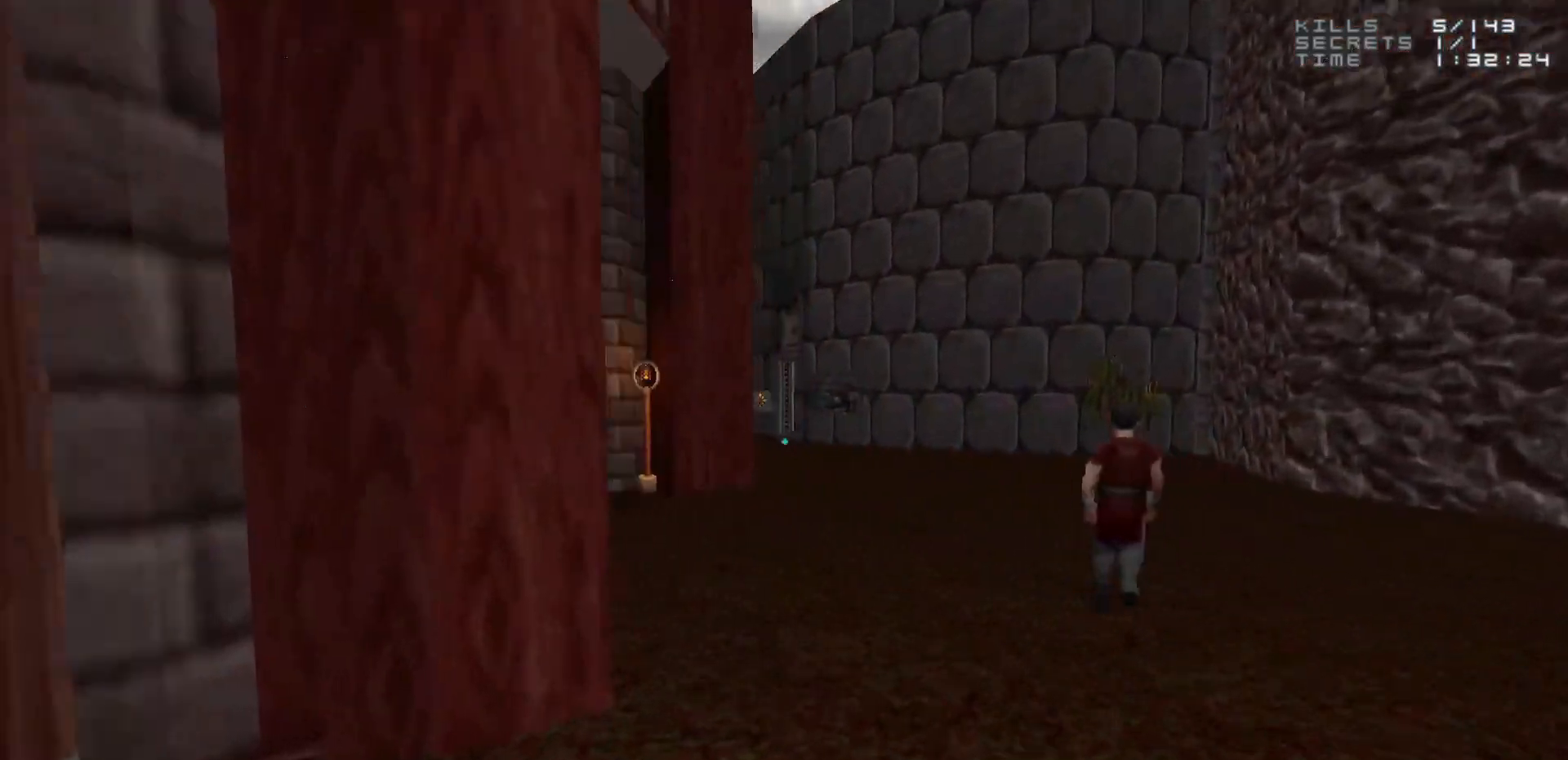
{"keys": ["w"], "mouse": [], "events": [[367, "a", "down"], [417, "w", "down"], [467, "a", "up"]]}
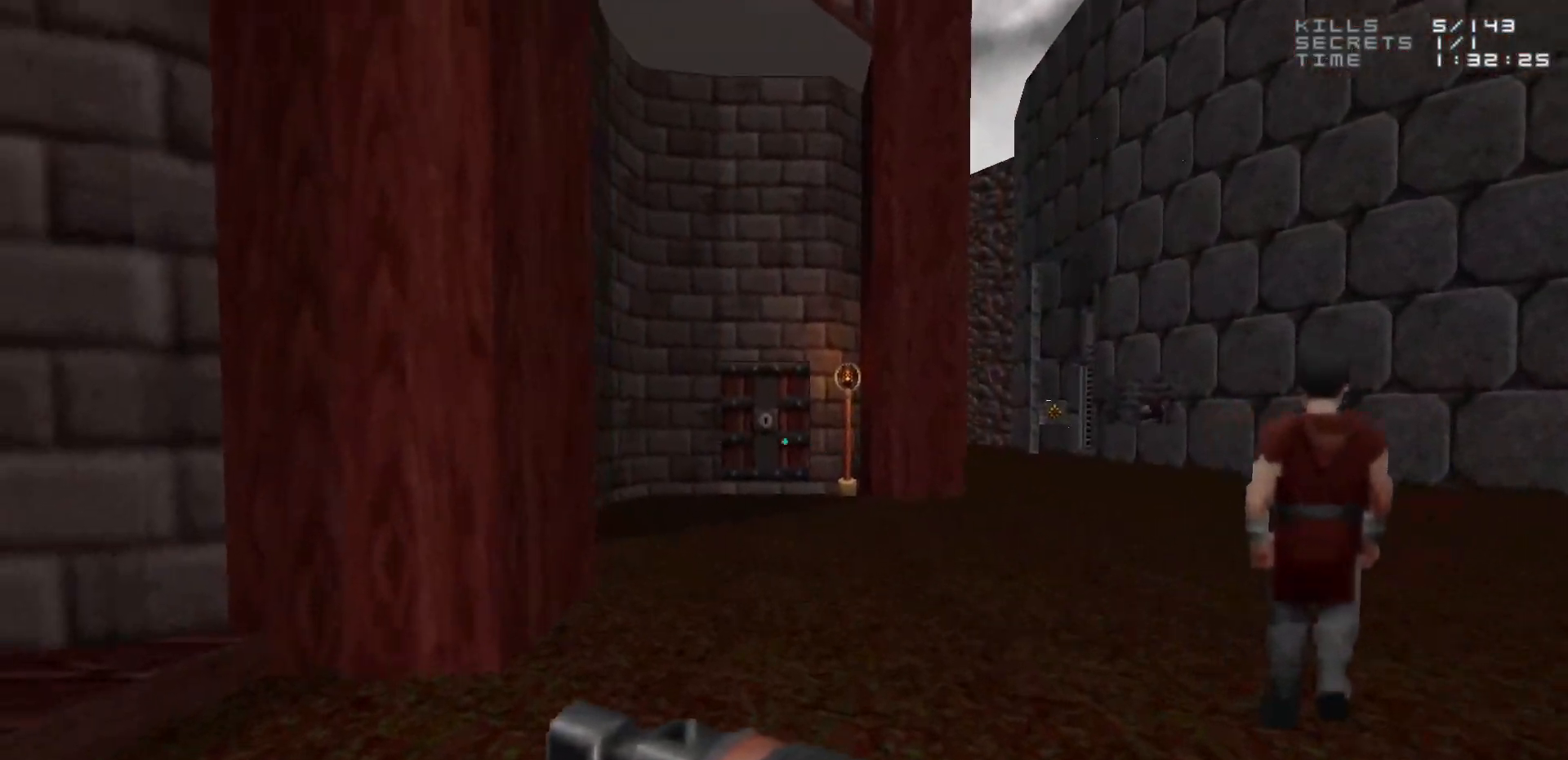
{"keys": ["w"], "mouse": [], "events": []}
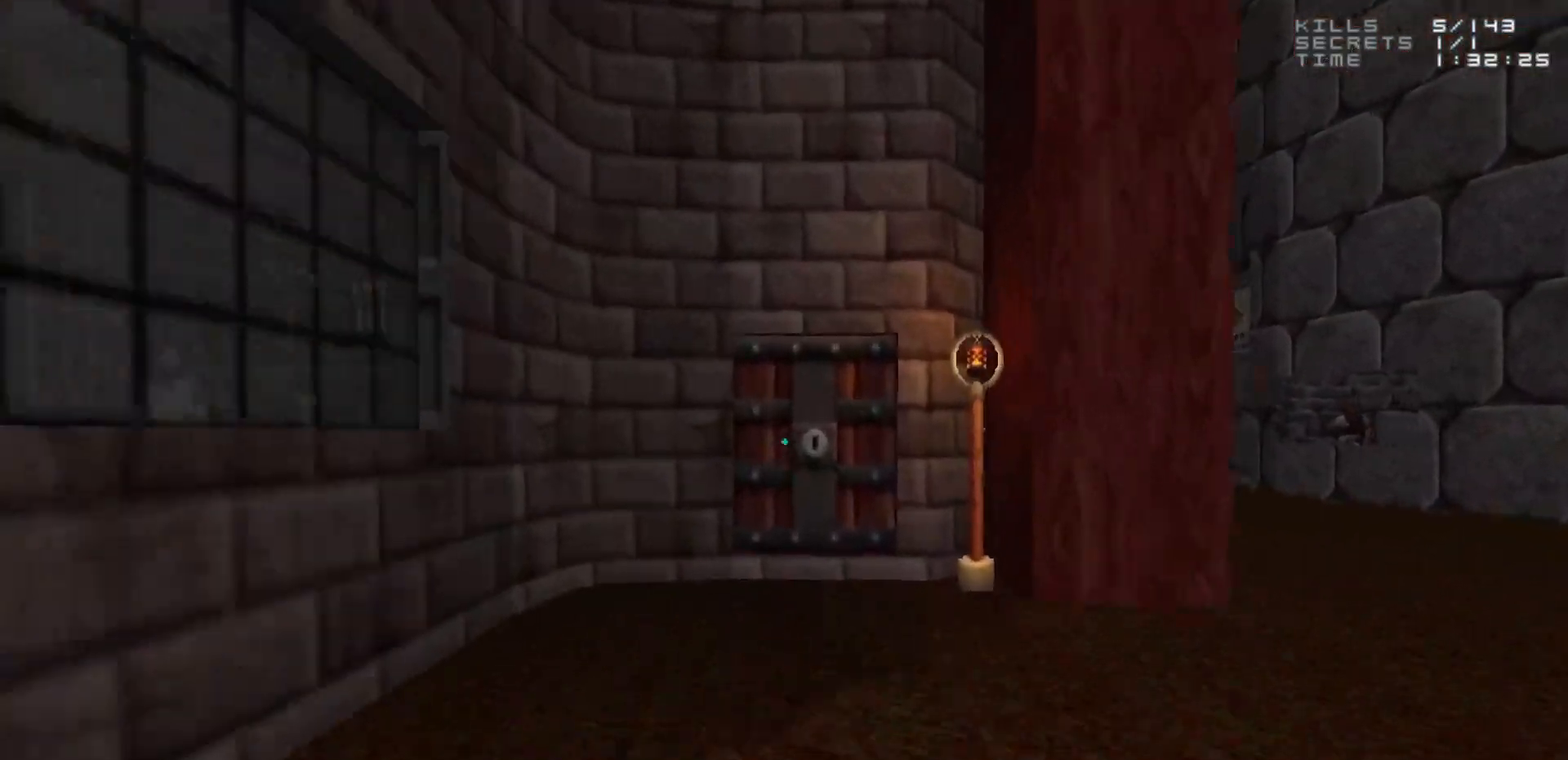
{"keys": [], "mouse": [], "events": [[350, "w", "up"], [400, "e", "down"], [500, "e", "up"]]}
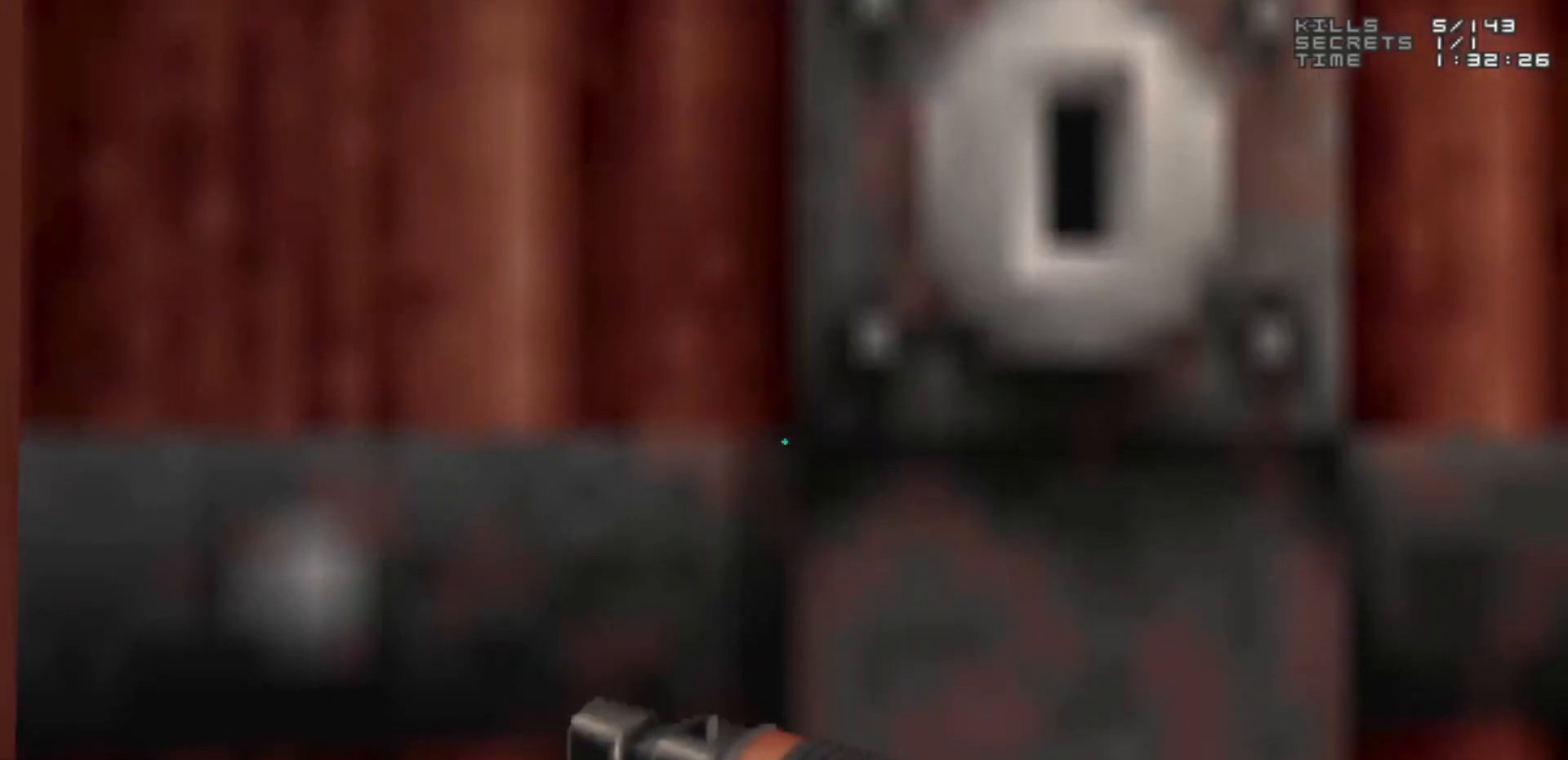
{"keys": [], "mouse": [], "events": []}
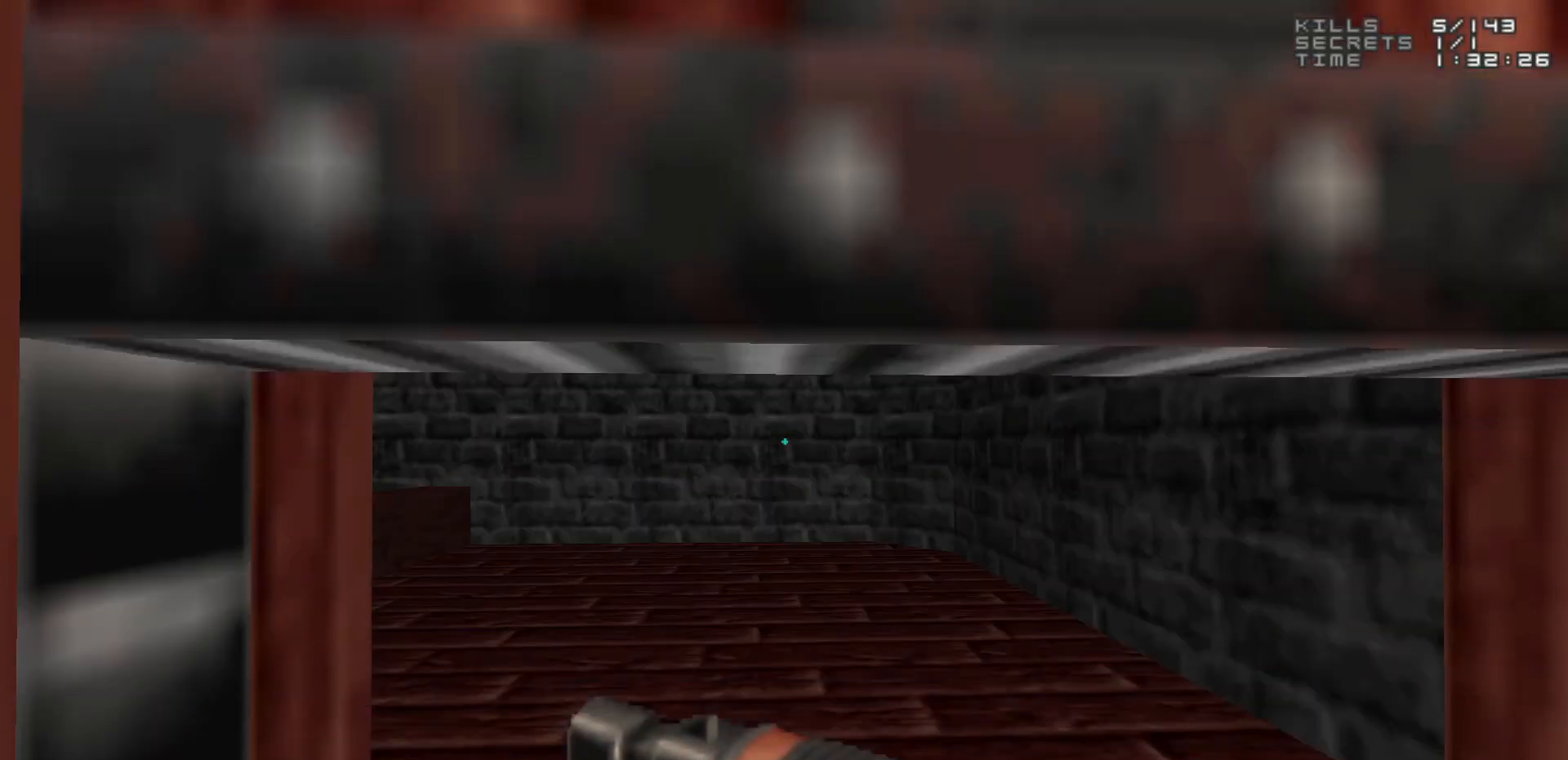
{"keys": ["d", "w"], "mouse": [], "events": [[200, "w", "down"], [483, "d", "down"]]}
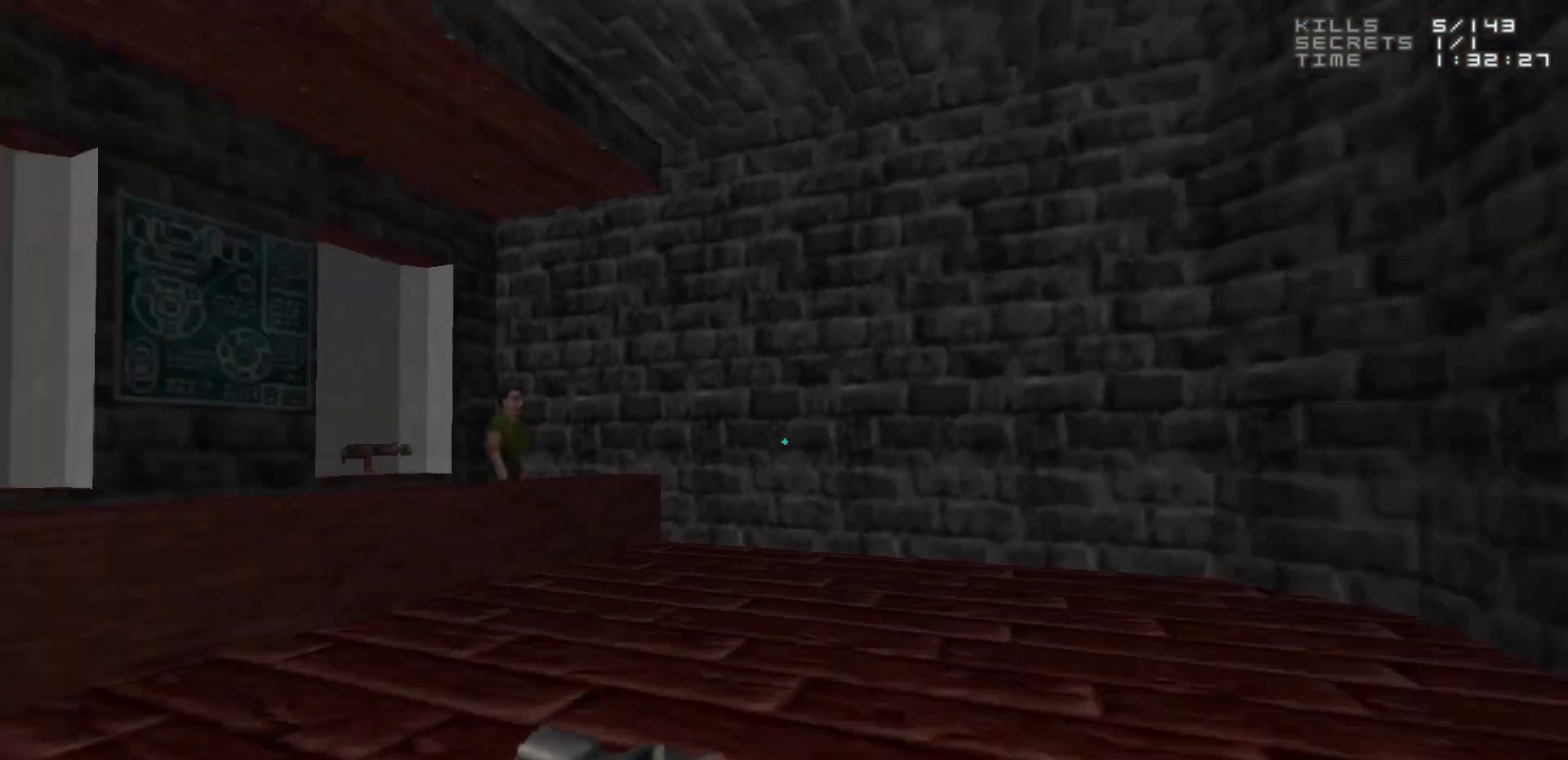
{"keys": [], "mouse": [], "events": [[117, "w", "up"], [167, "d", "up"]]}
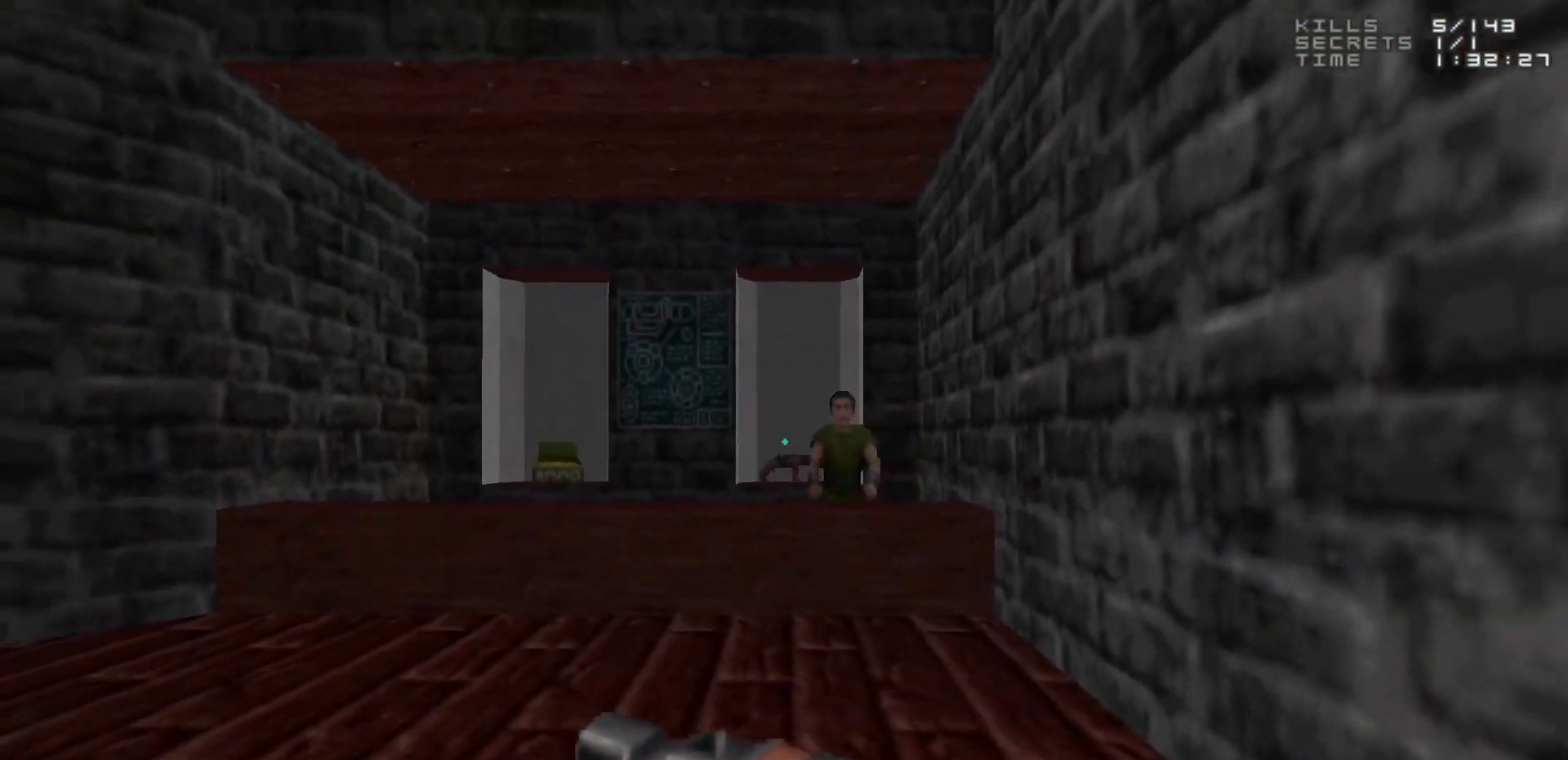
{"keys": ["w"], "mouse": [], "events": [[283, "w", "down"]]}
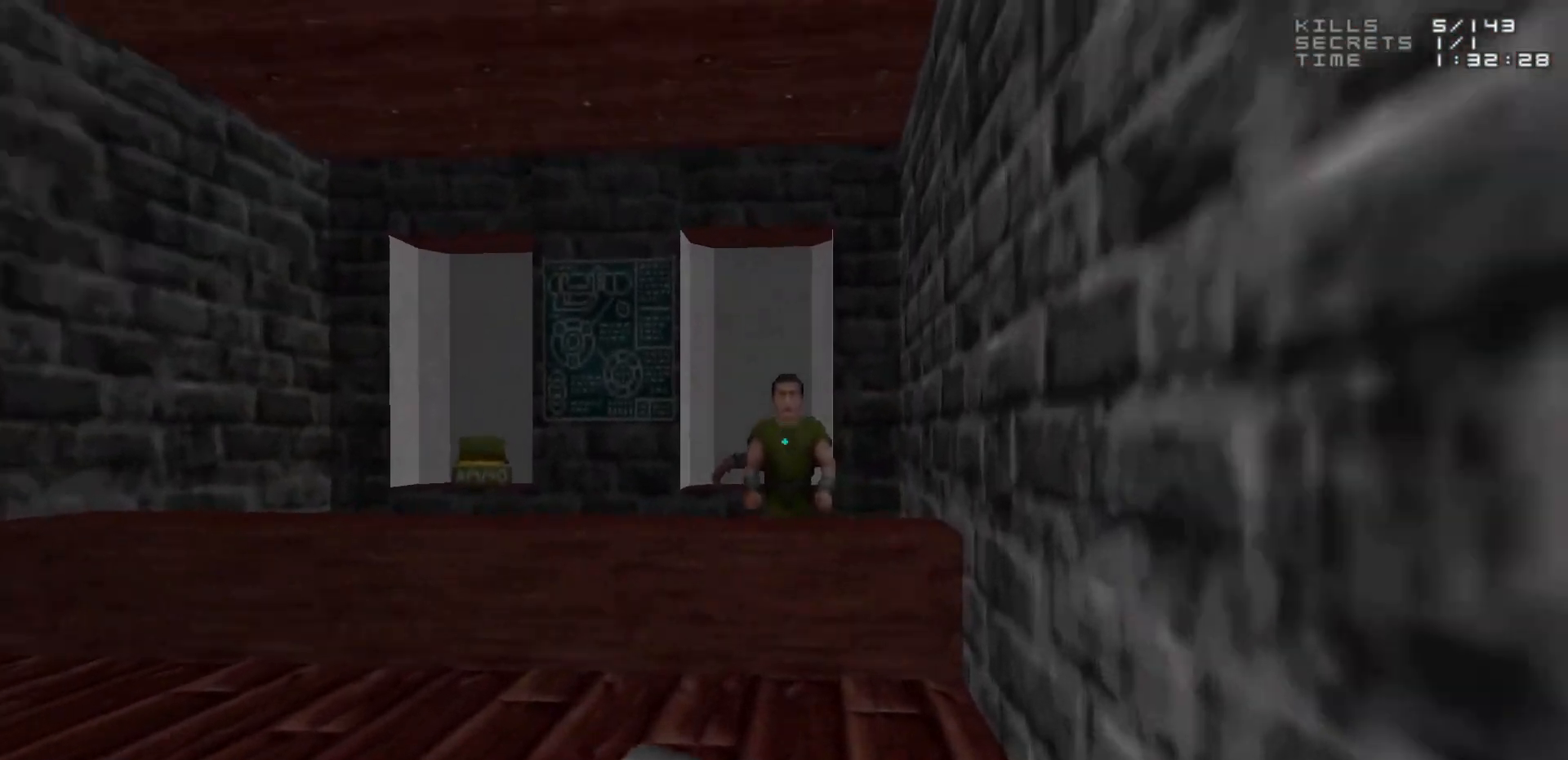
{"keys": [], "mouse": [], "events": [[100, "w", "up"]]}
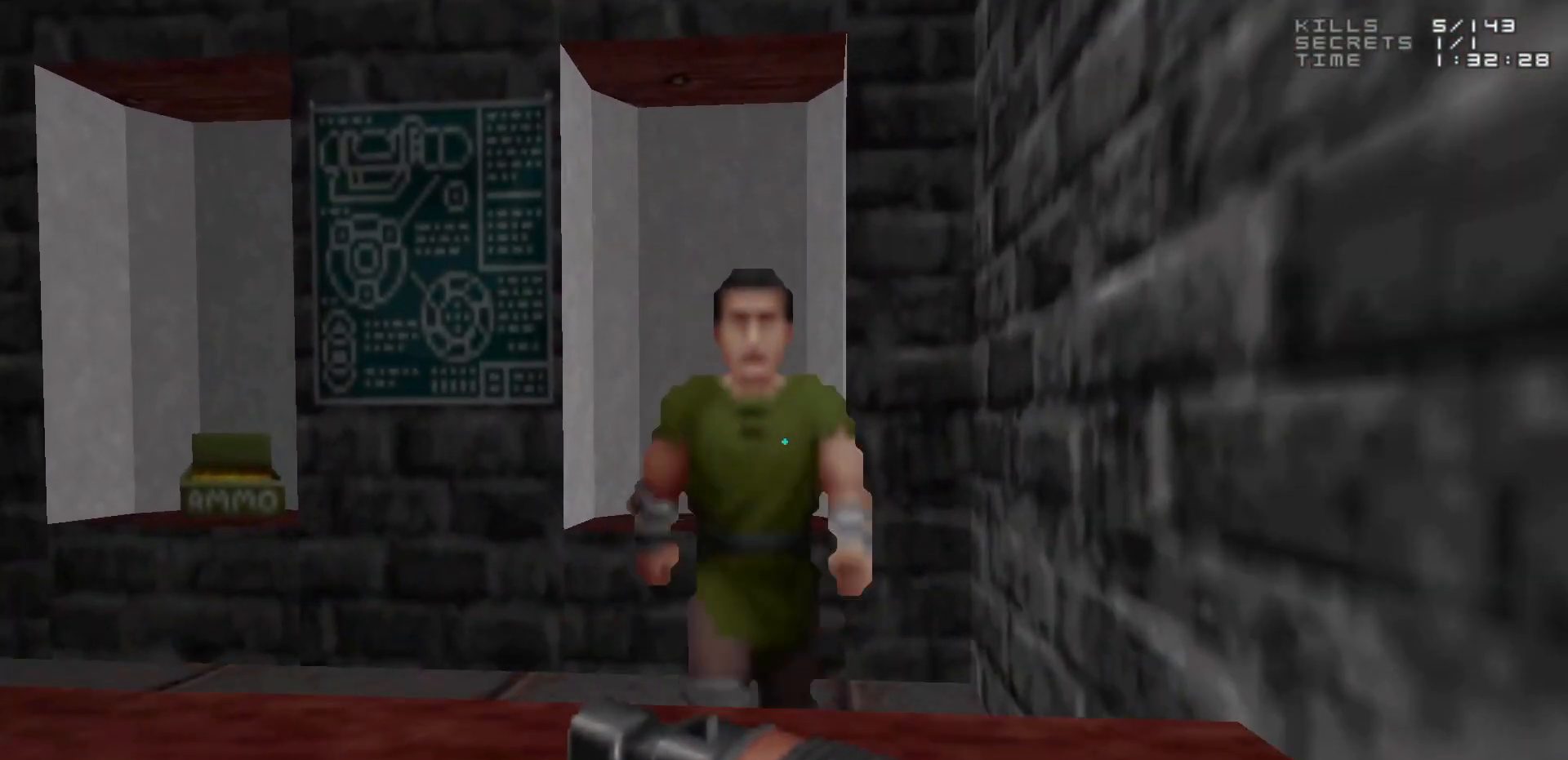
{"keys": [], "mouse": [], "events": [[317, "e", "down"], [400, "e", "up"]]}
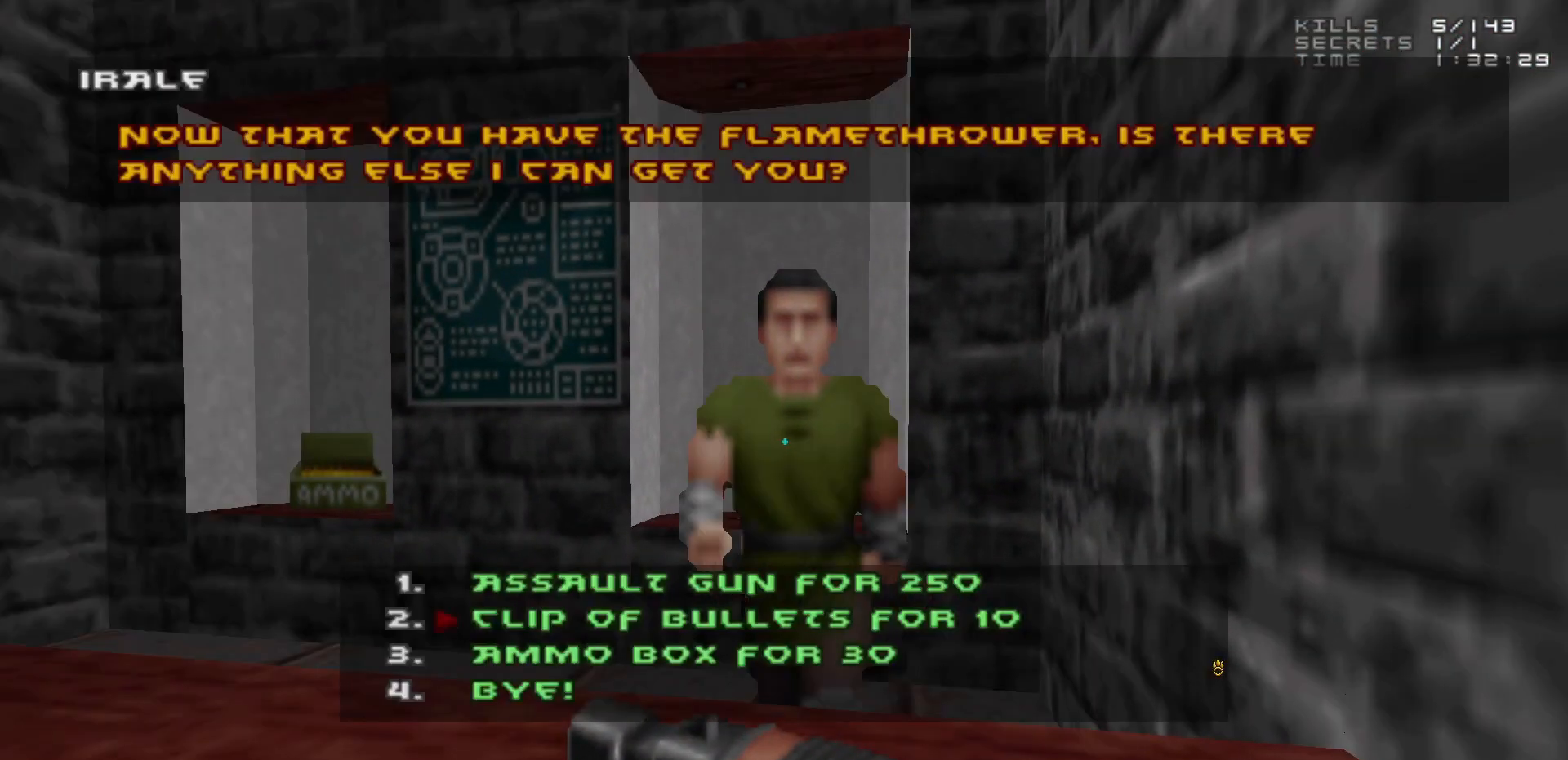
{"keys": [], "mouse": [], "events": []}
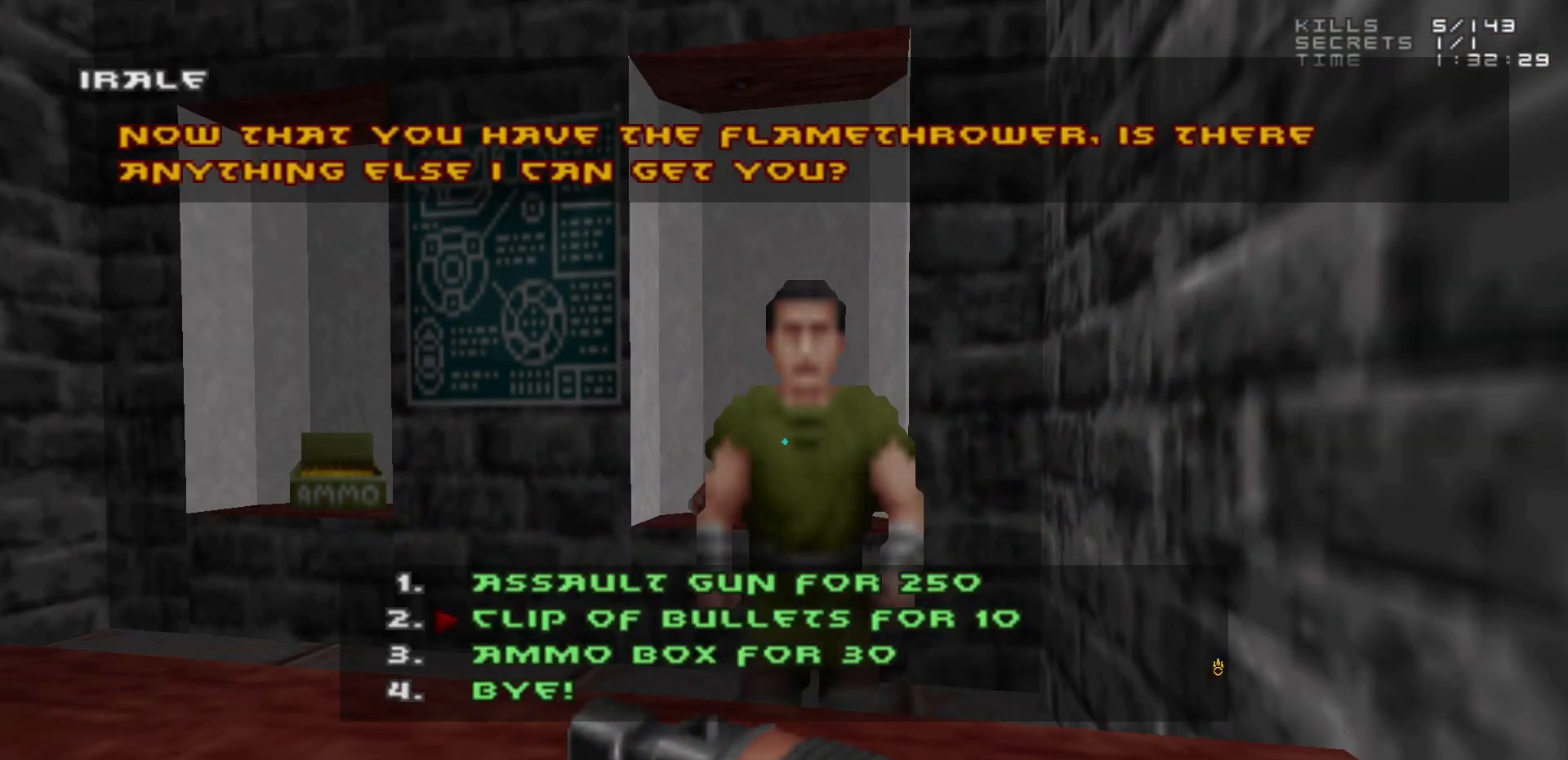
{"keys": [], "mouse": [], "events": []}
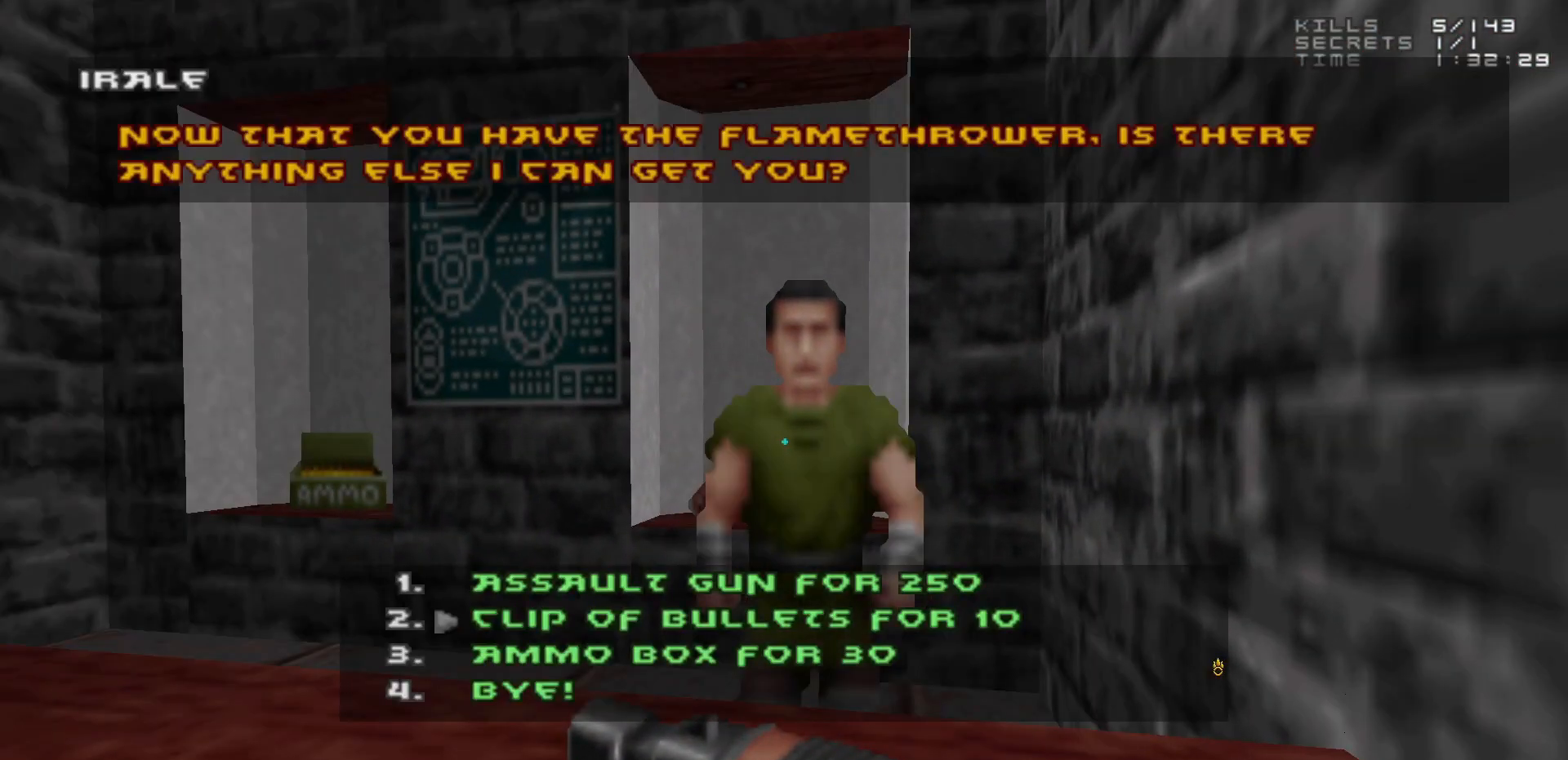
{"keys": [], "mouse": [], "events": []}
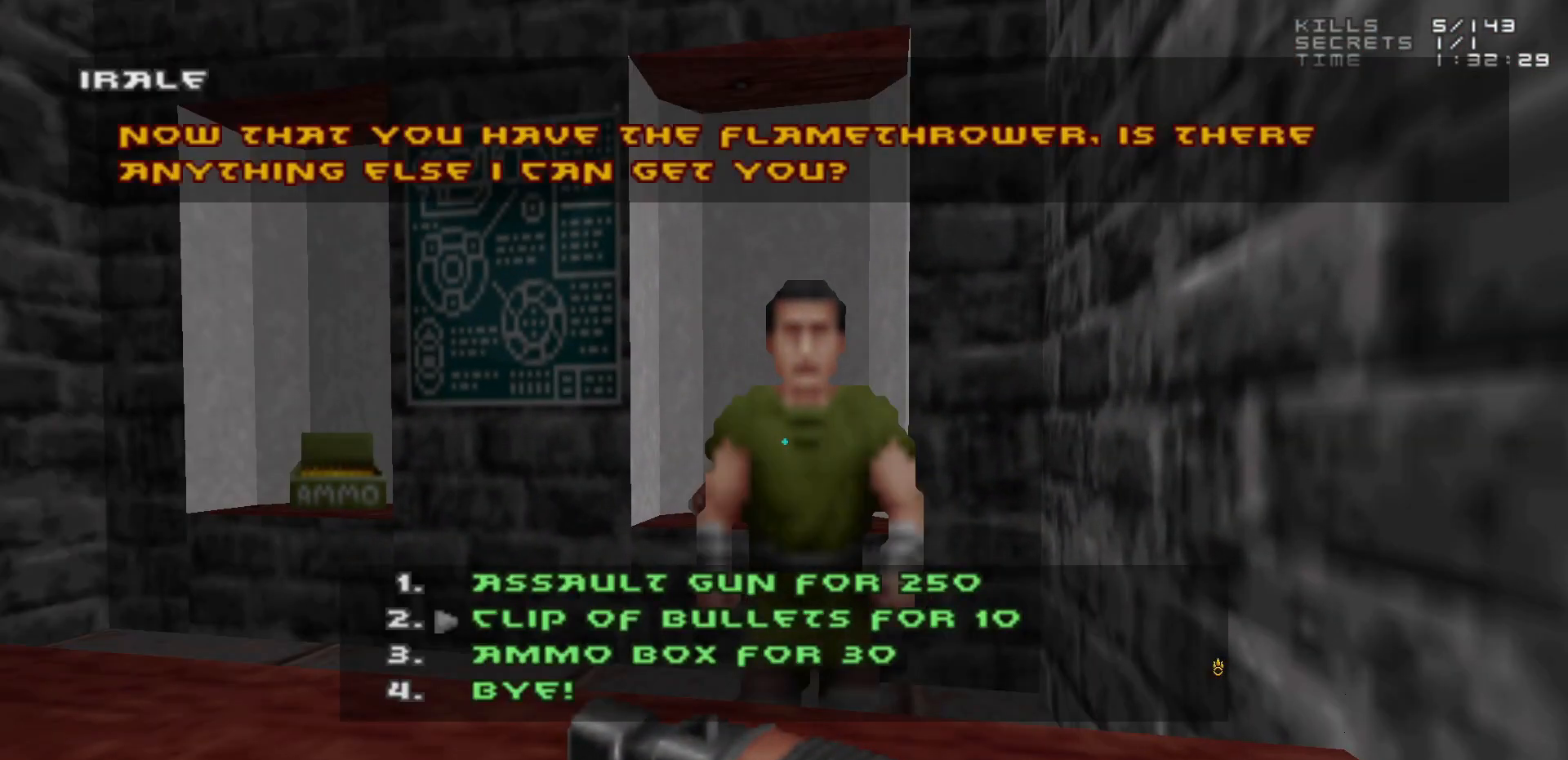
{"keys": [], "mouse": [], "events": []}
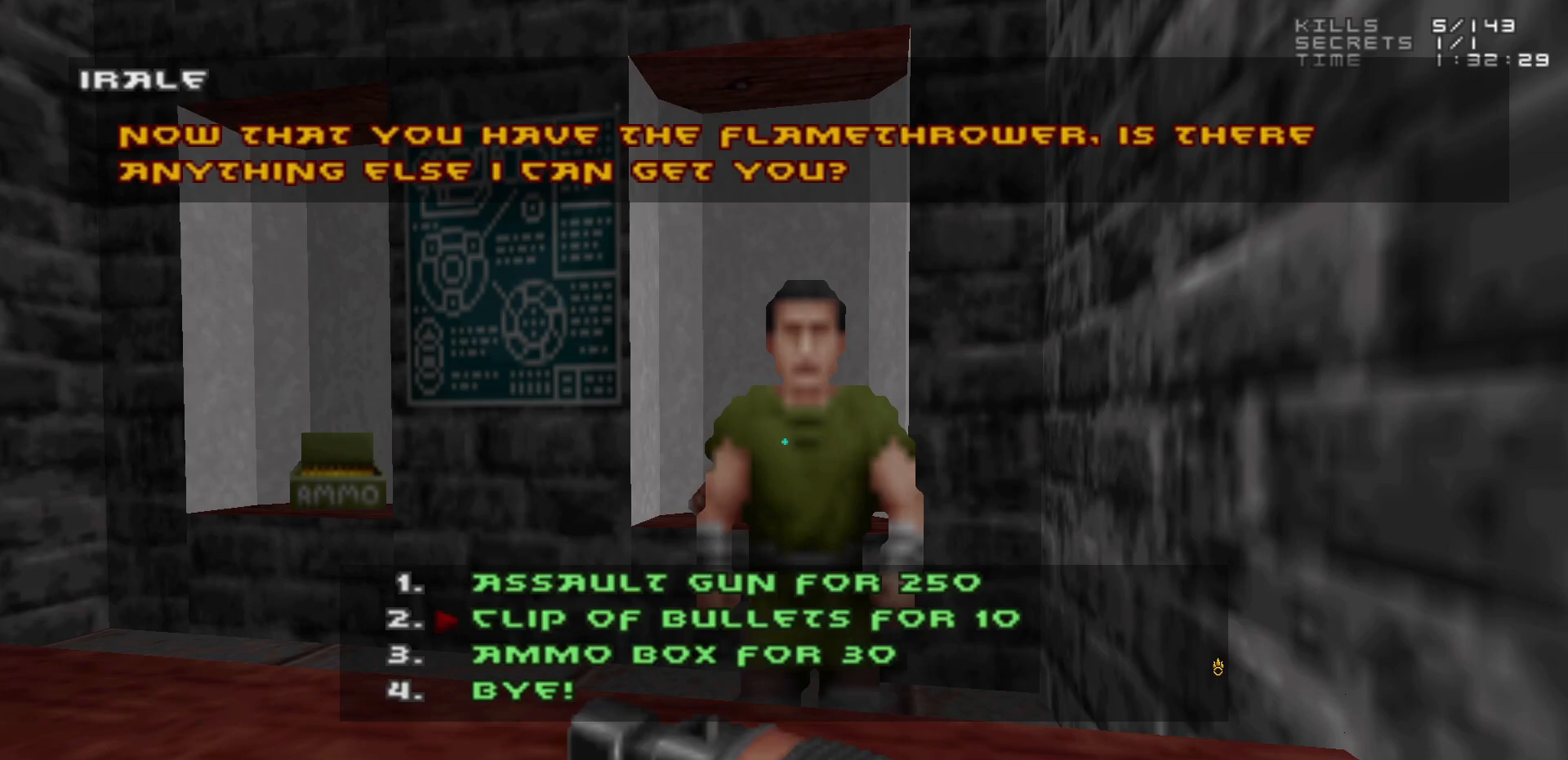
{"keys": [], "mouse": [], "events": []}
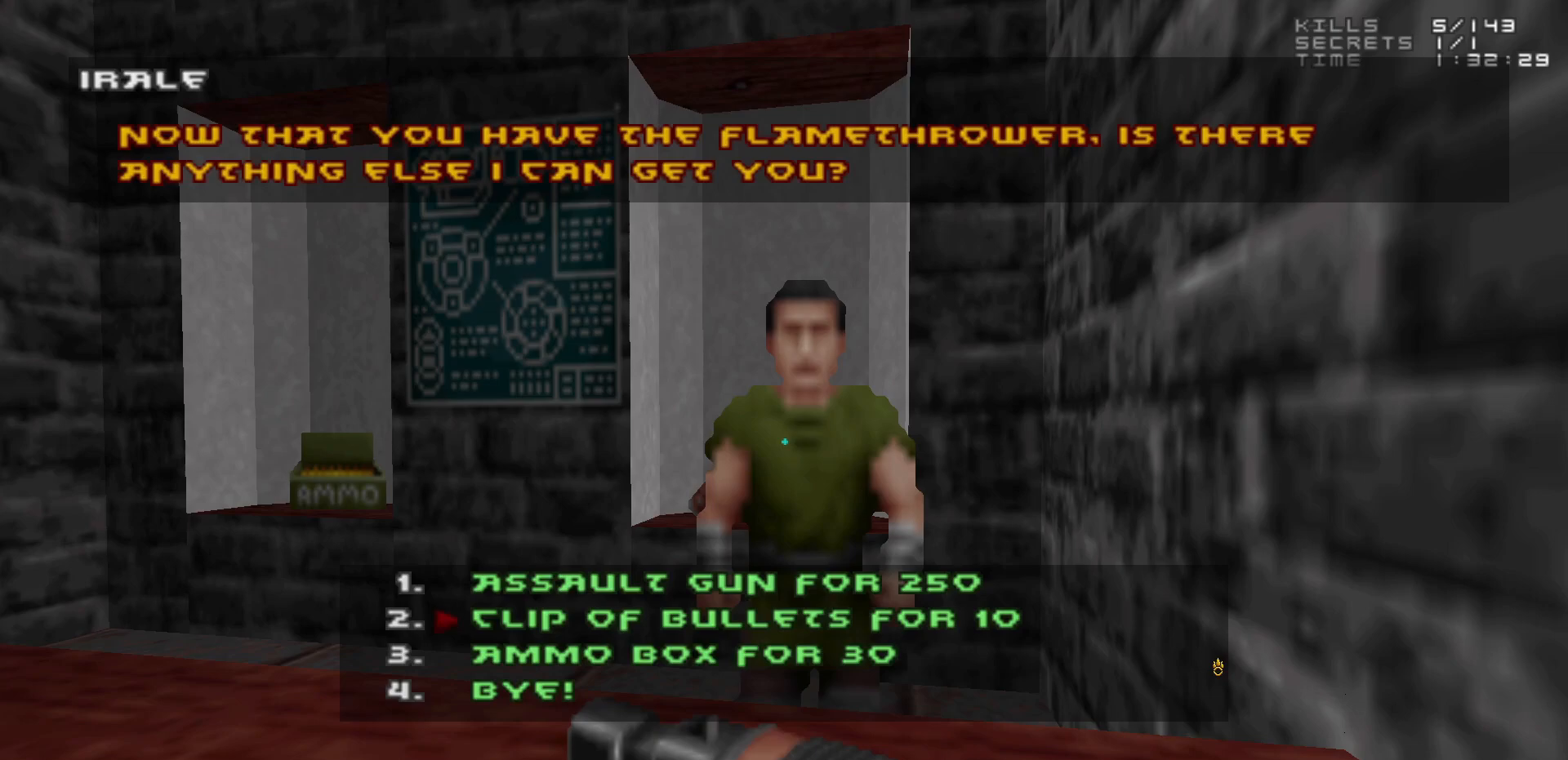
{"keys": [], "mouse": [], "events": []}
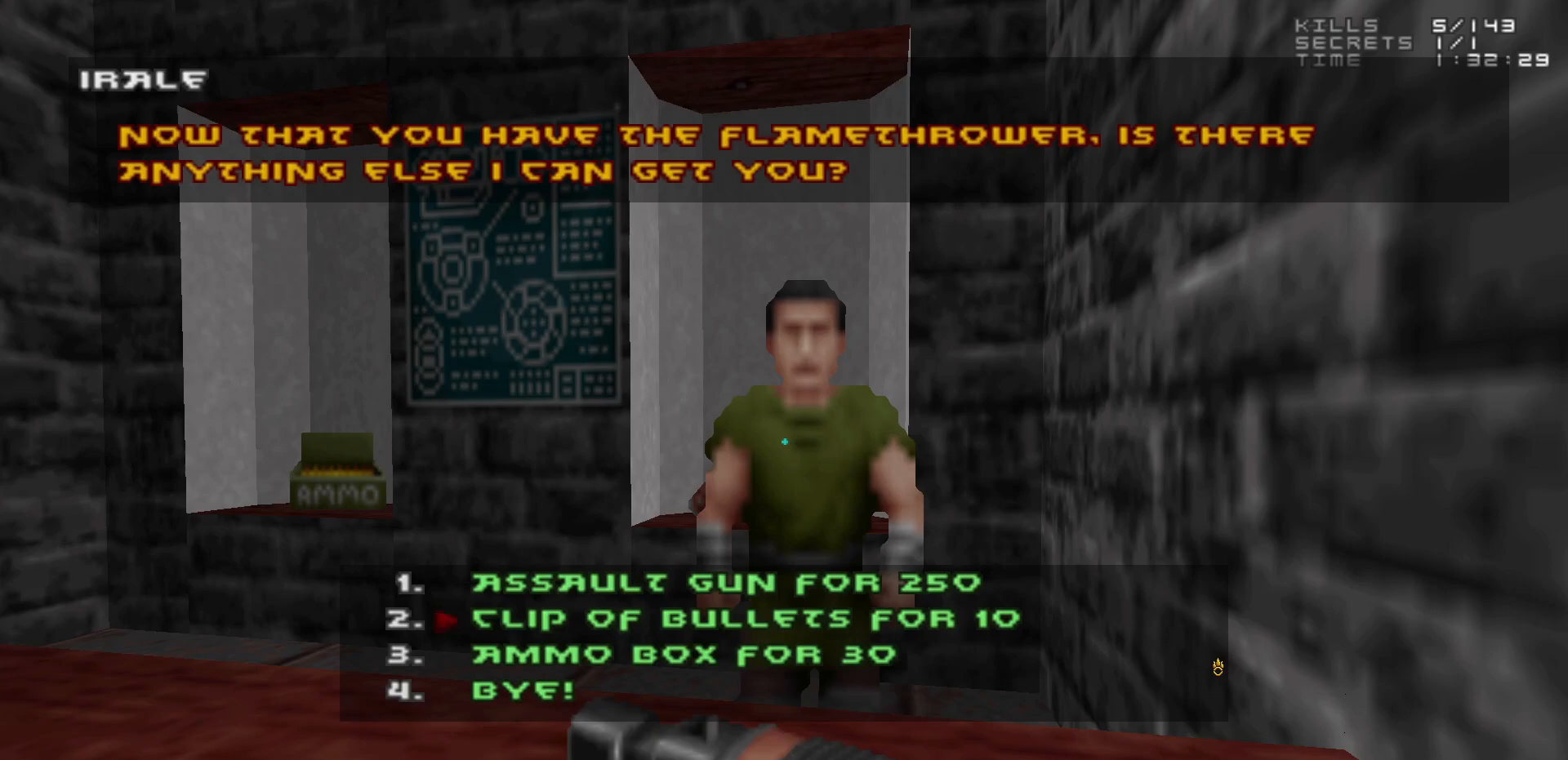
{"keys": ["3"], "mouse": [], "events": [[83, "3", "down"], [133, "3", "up"], [433, "3", "down"]]}
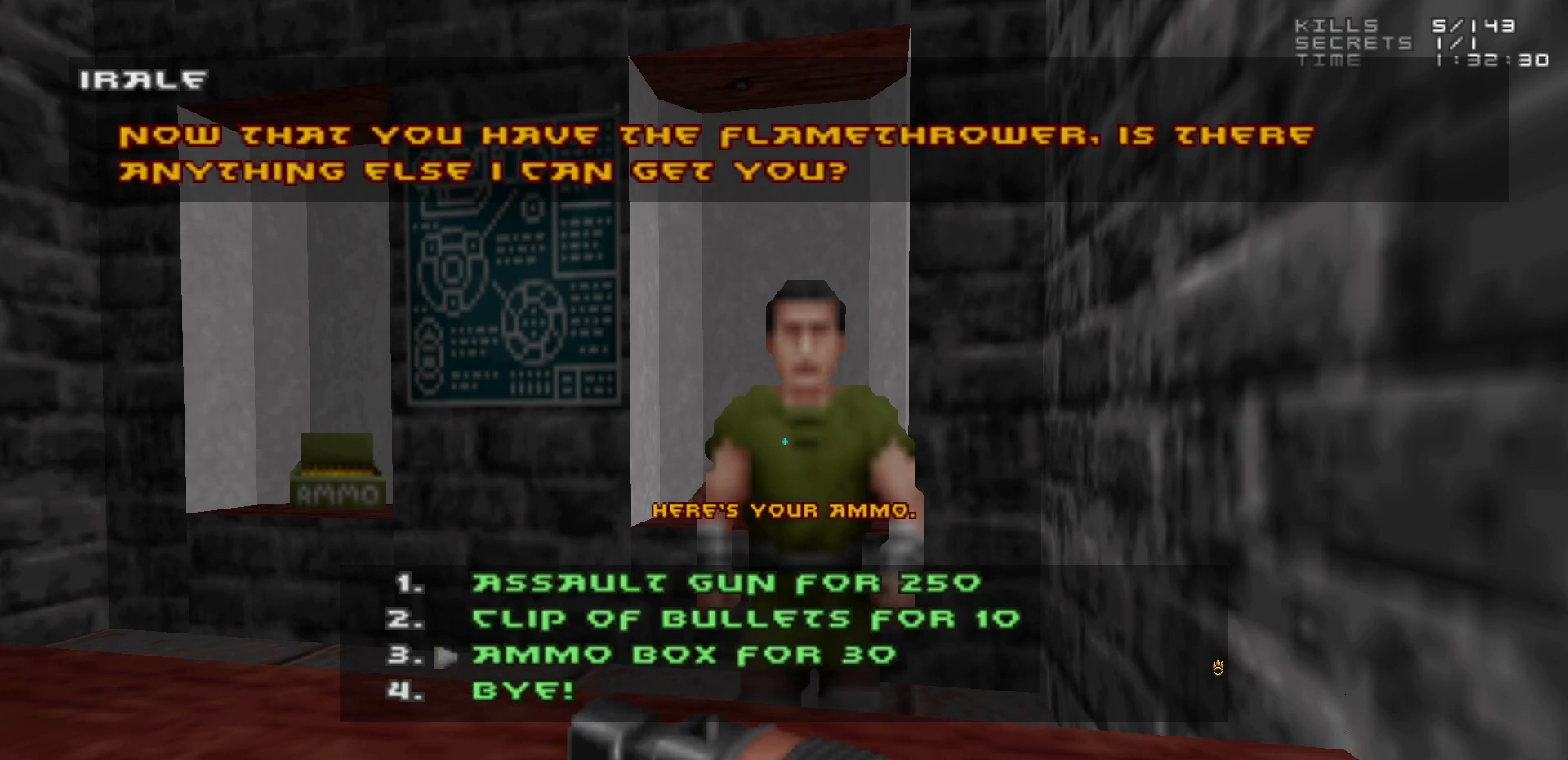
{"keys": [], "mouse": [], "events": [[17, "3", "up"], [300, "3", "down"], [333, "3", "up"]]}